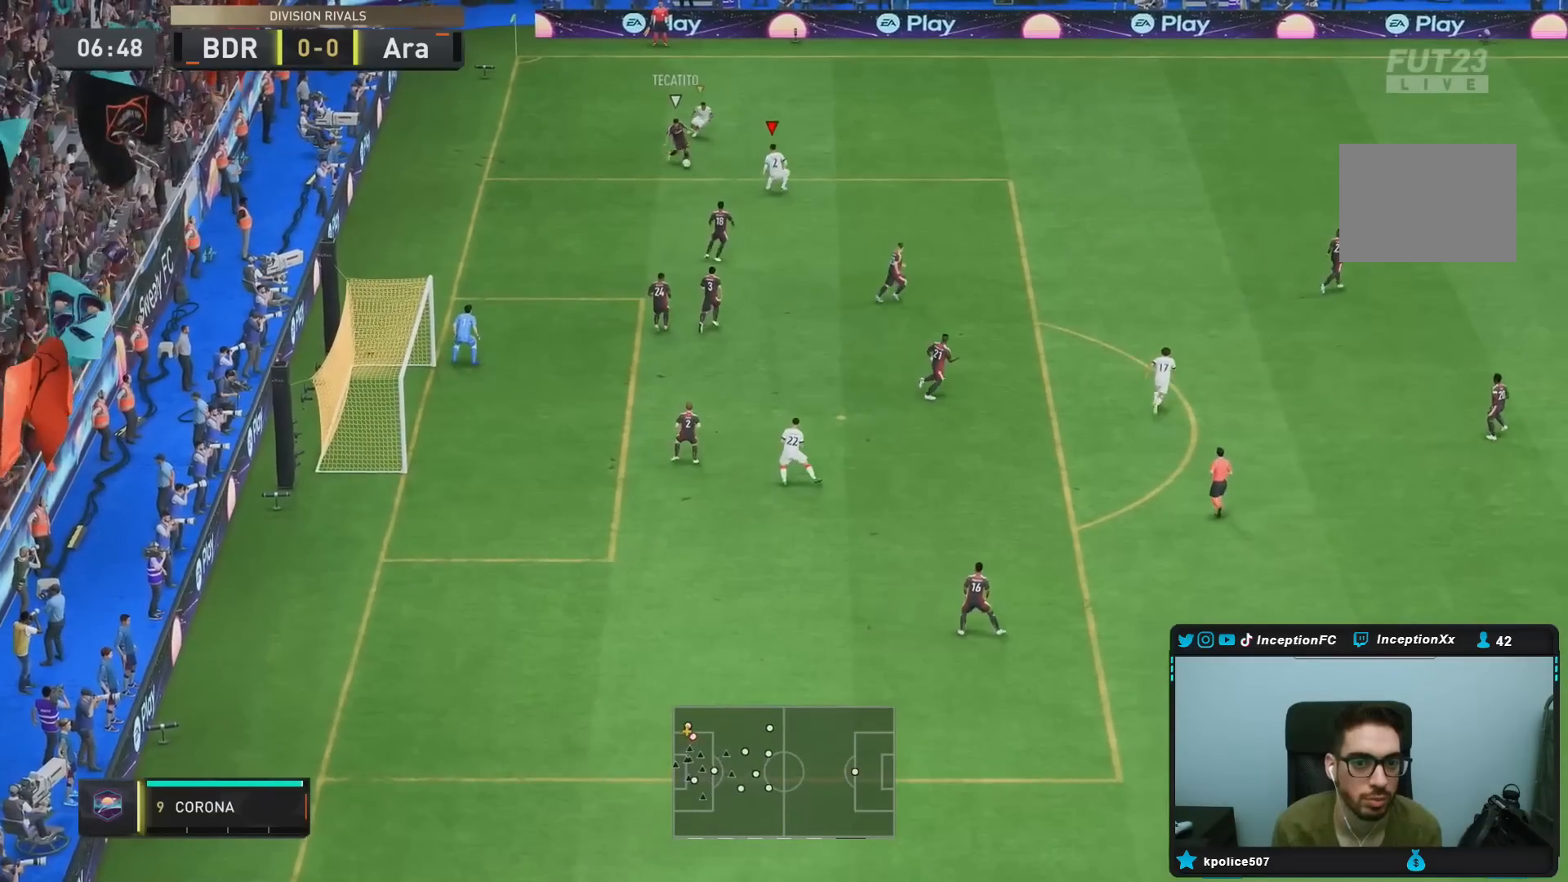
Gameplay with a controller (PlayStation layout); each line is a JSON object with the inputs held at the frame after it (dt_ms = milliseconds from this image to that frame). "events" lists button and stick changes between this image and that frame as [ms after this image, input, new state], when the widget could be followed in between. Not read: L3 R3 left_stick.
{"dt_ms": 500, "buttons": ["L2", "R1"], "right_stick": "center", "events": [[233, "R1", "down"]]}
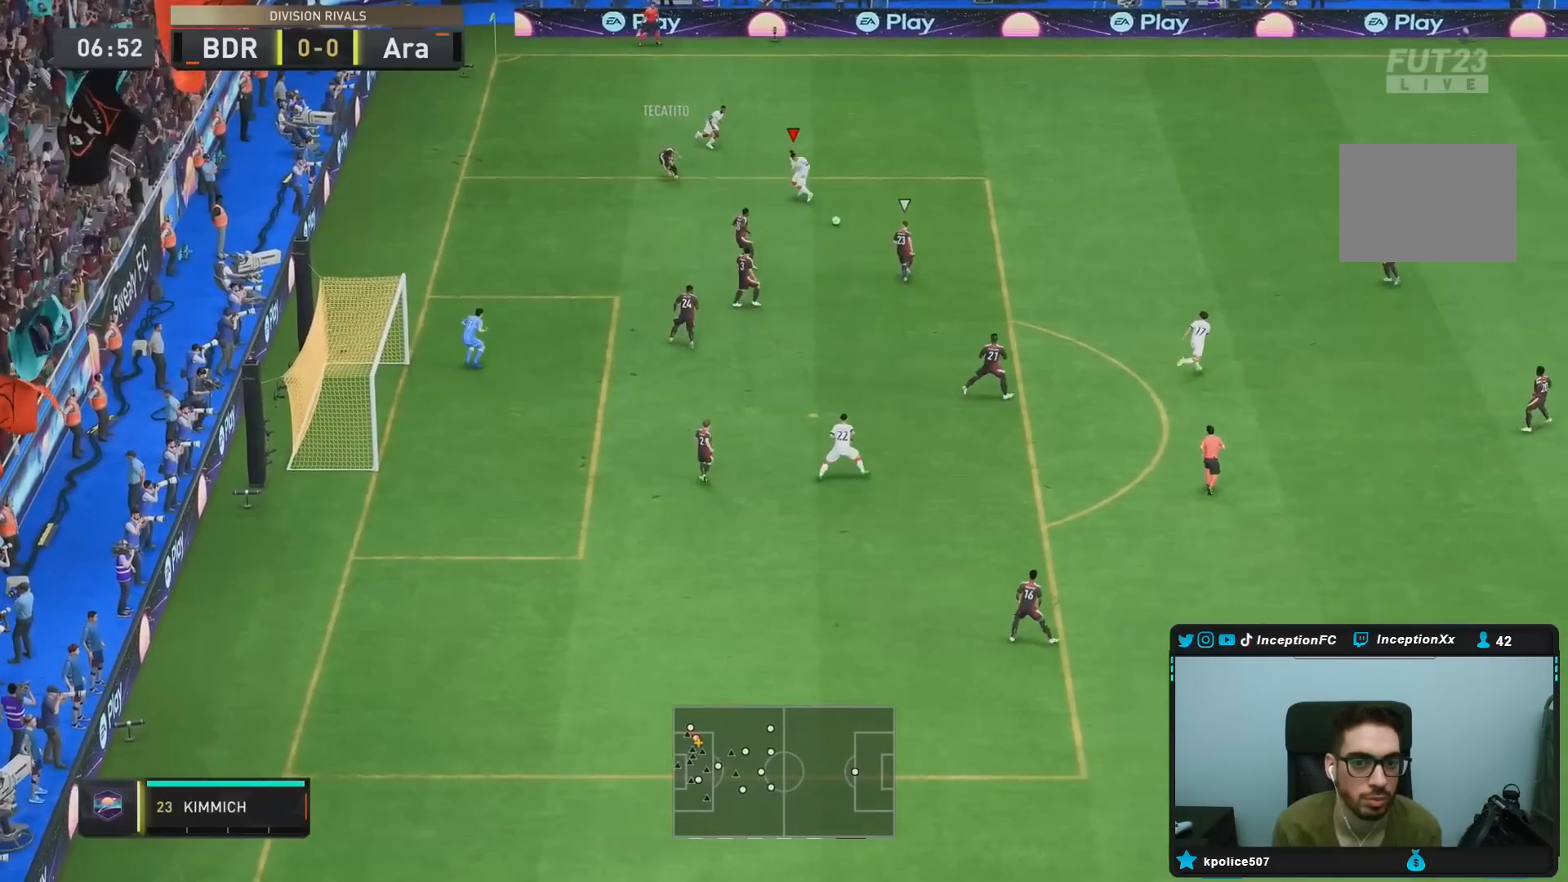
{"dt_ms": 500, "buttons": ["L2", "R1", "R2"], "right_stick": "center", "events": [[183, "R1", "up"], [250, "right_stick", "down-right"], [300, "L2", "up"], [350, "R1", "down"], [383, "right_stick", "center"], [400, "L2", "down"], [483, "R2", "down"]]}
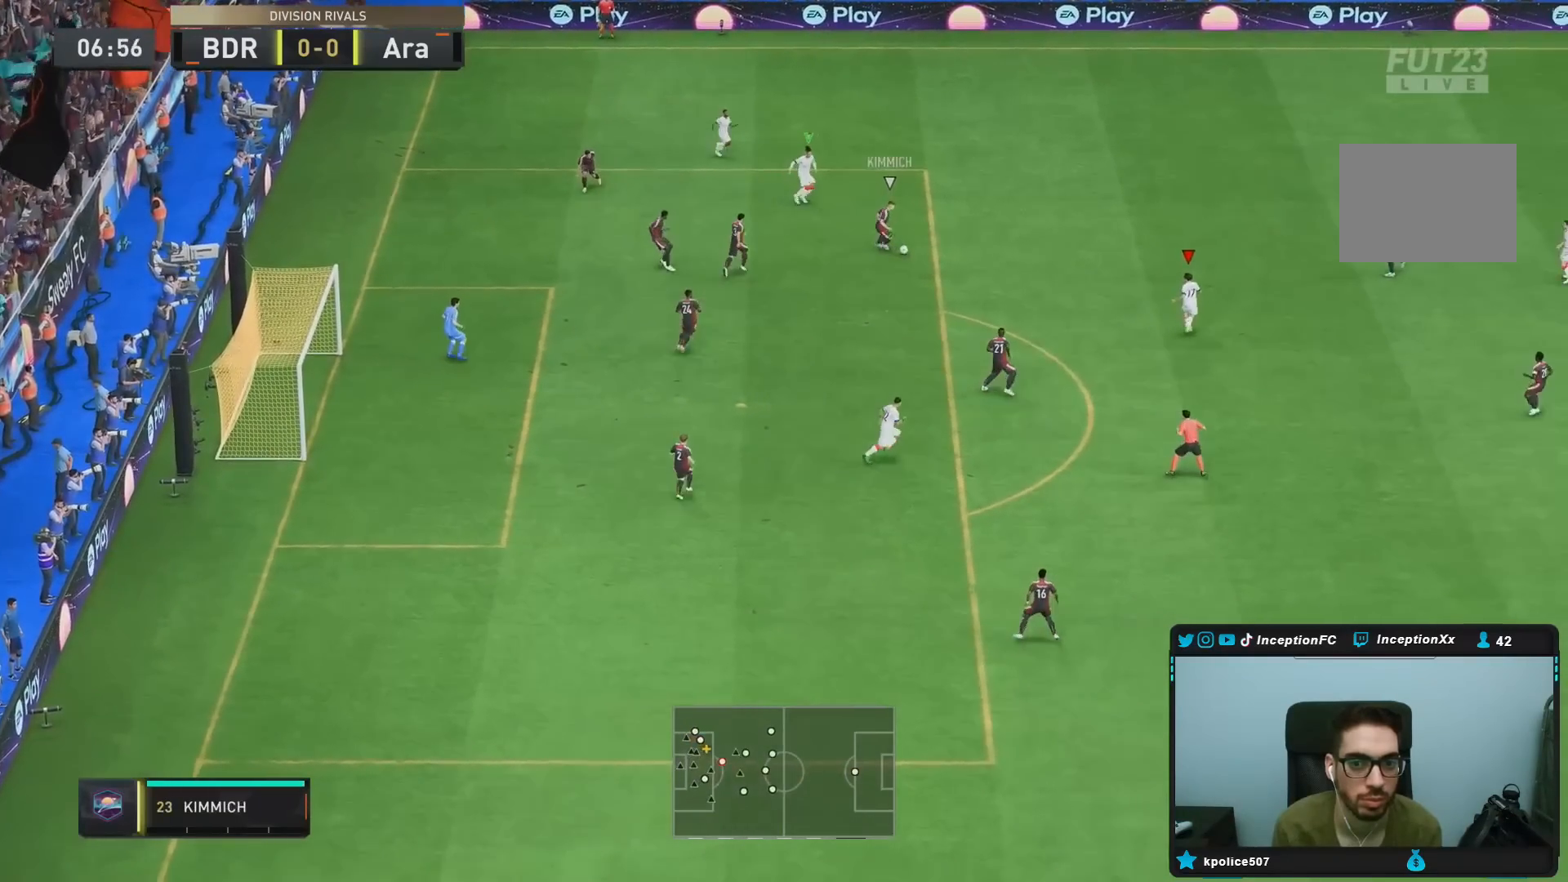
{"dt_ms": 500, "buttons": ["R2"], "right_stick": "center", "events": [[83, "L2", "up"], [117, "R1", "up"]]}
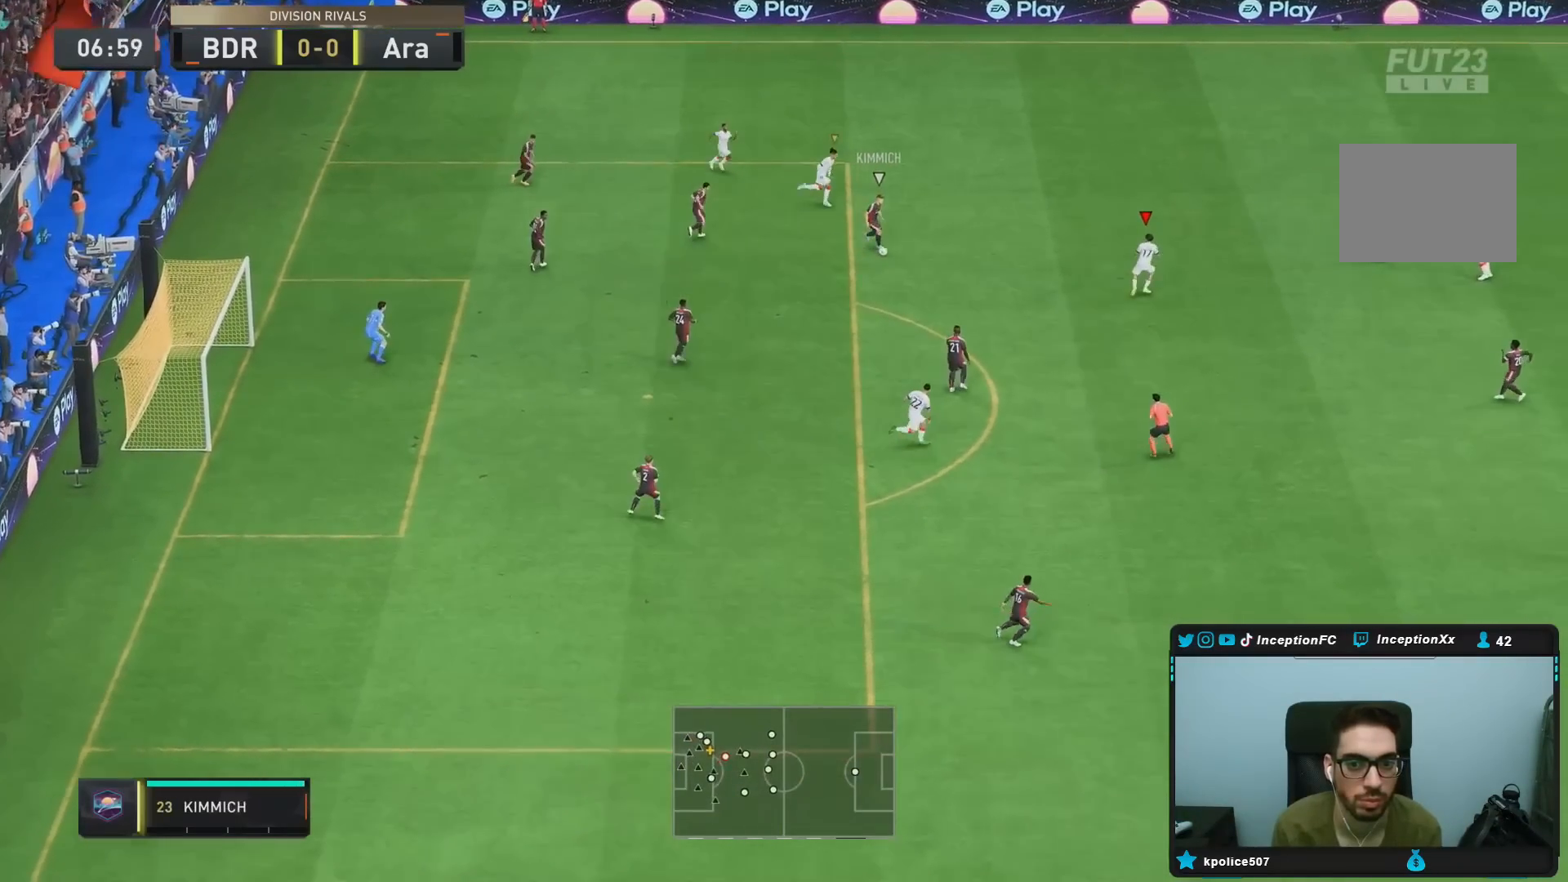
{"dt_ms": 500, "buttons": ["L2", "R1", "R2"], "right_stick": "center", "events": [[350, "right_stick", "down-right"], [400, "L2", "down"], [433, "right_stick", "center"], [450, "R1", "down"]]}
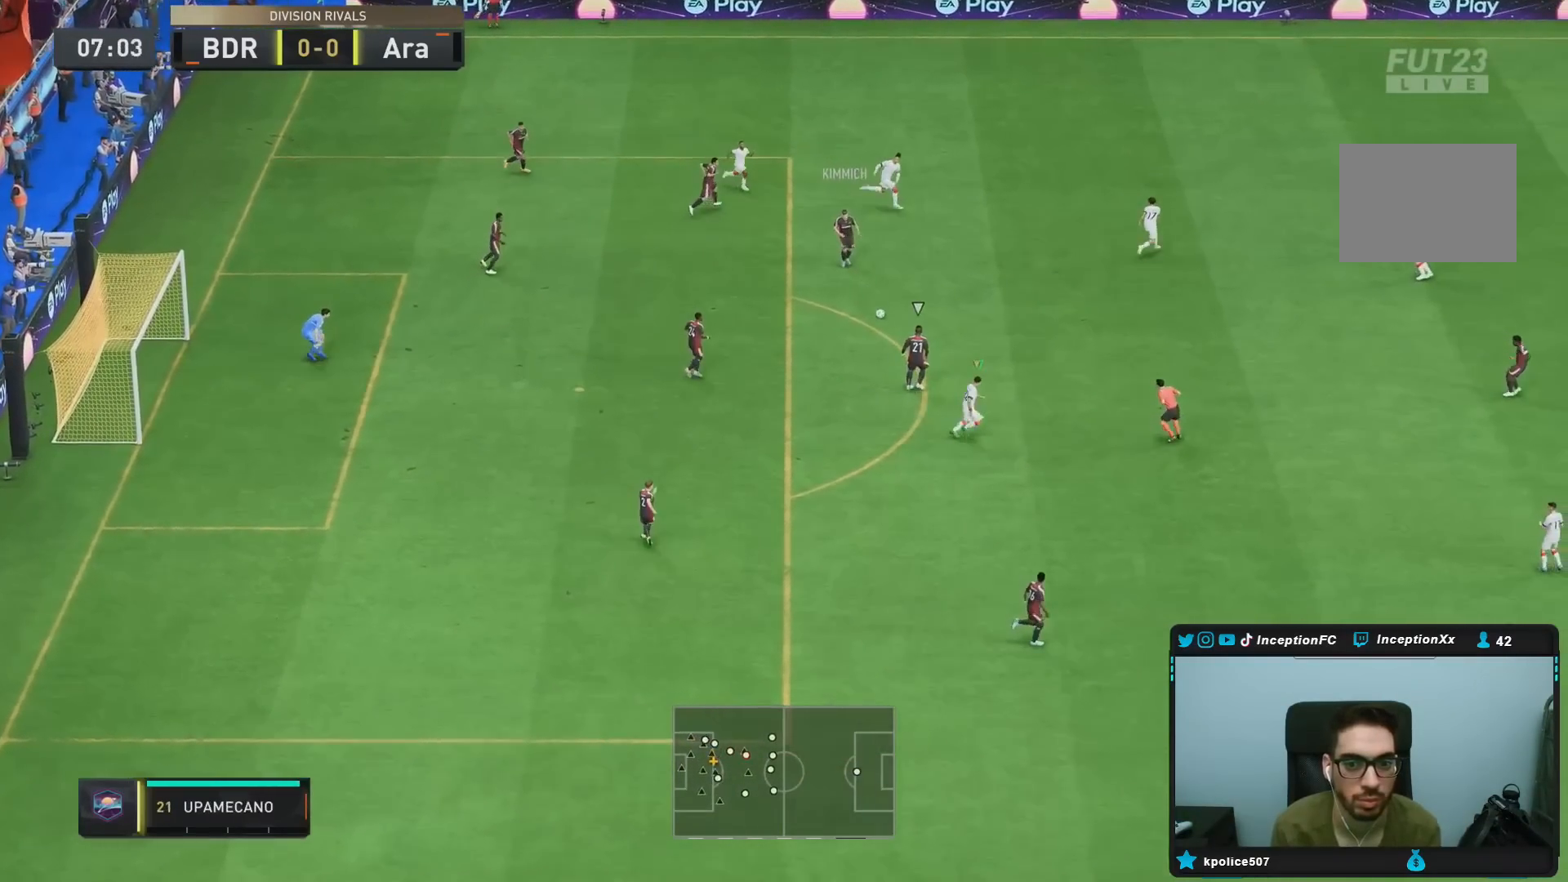
{"dt_ms": 500, "buttons": ["R2"], "right_stick": "center"}
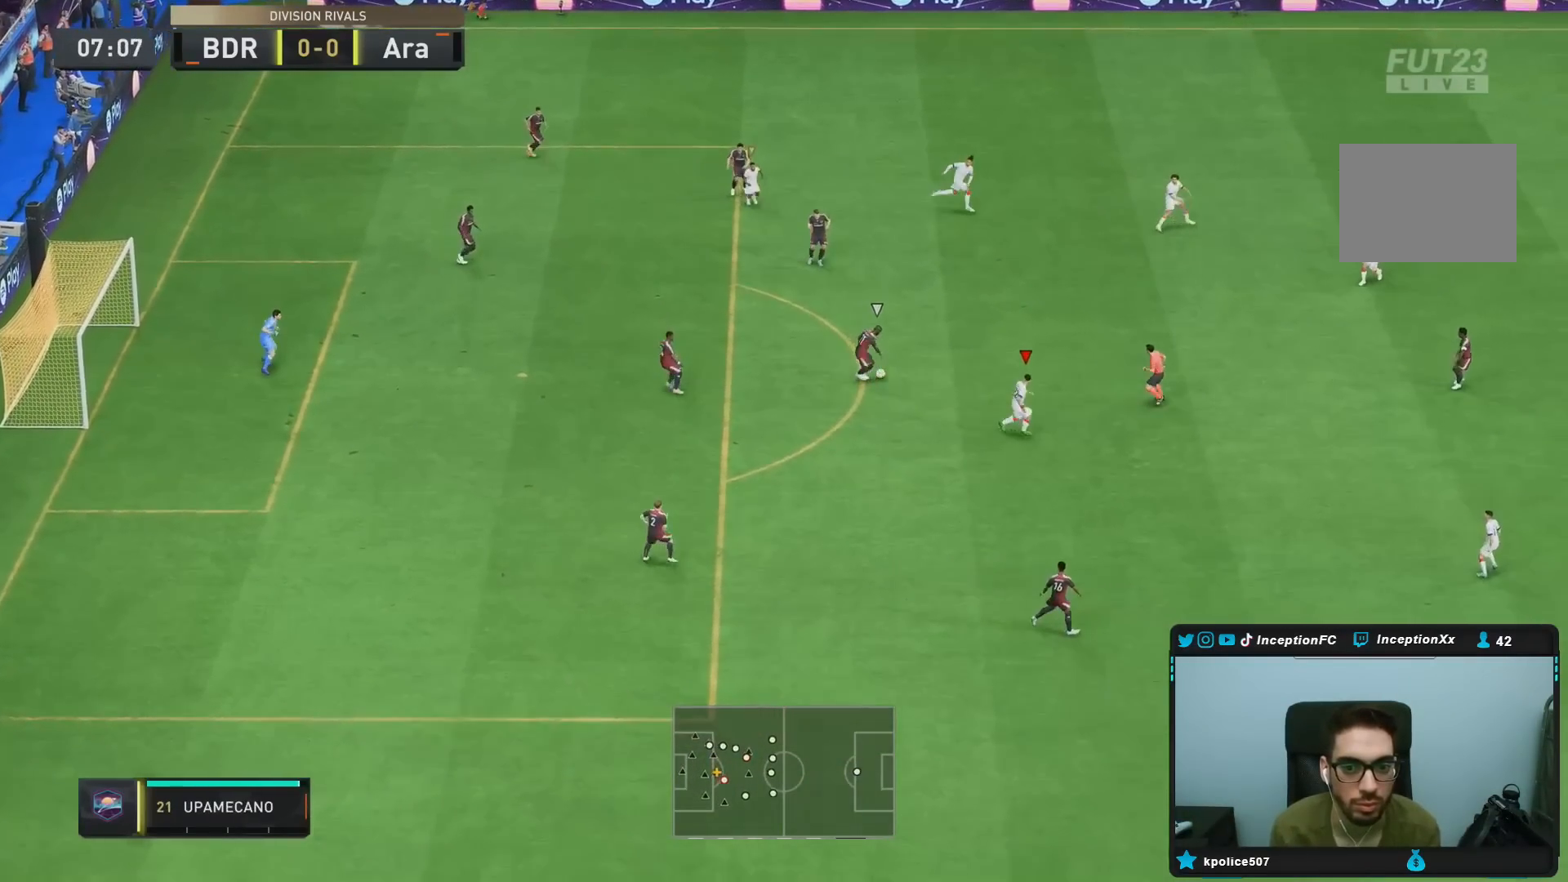
{"dt_ms": 500, "buttons": ["L2", "R1", "R2"], "right_stick": "center", "events": [[67, "DPAD_DOWN", "down"], [67, "L2", "down"], [133, "DPAD_DOWN", "up"], [367, "R1", "down"]]}
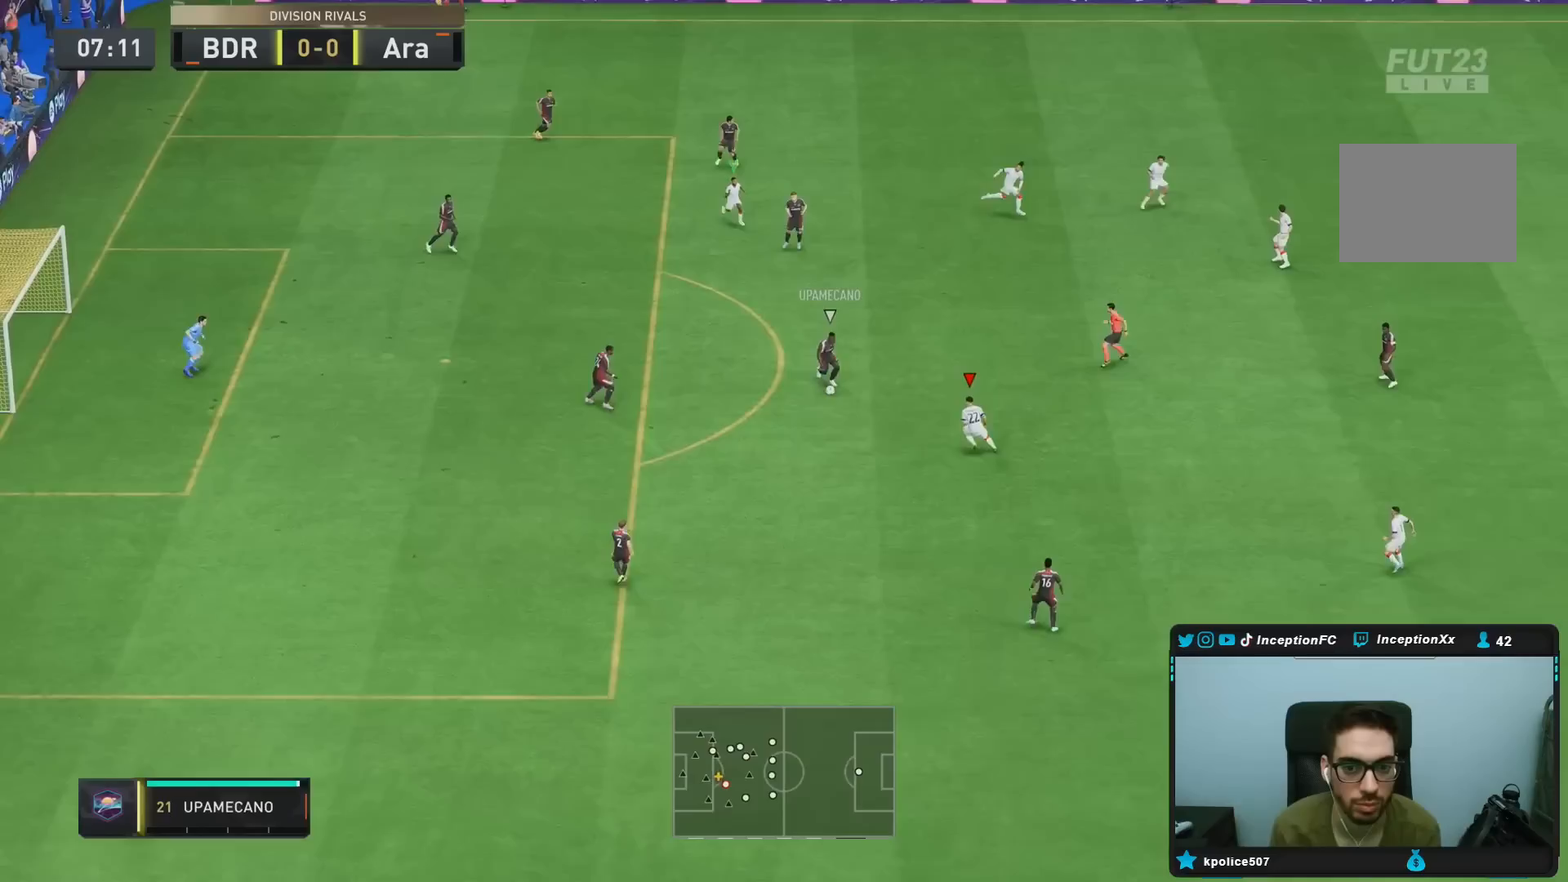
{"dt_ms": 500, "buttons": ["L2", "R1", "R2"], "right_stick": "center", "events": []}
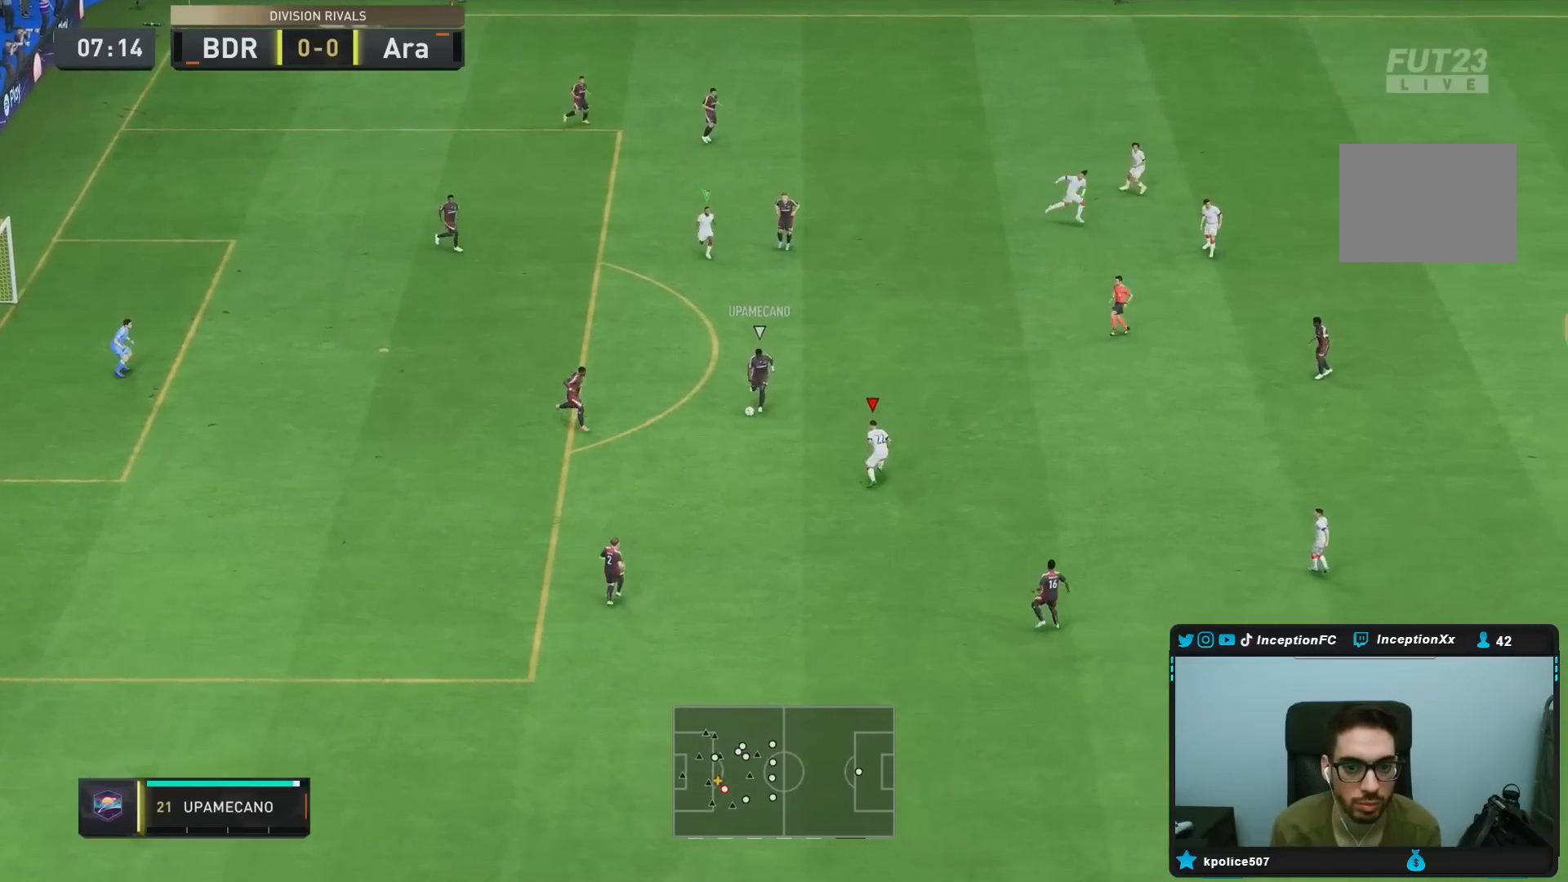
{"dt_ms": 500, "buttons": ["R1", "R2"], "right_stick": "center", "events": [[283, "L2", "up"]]}
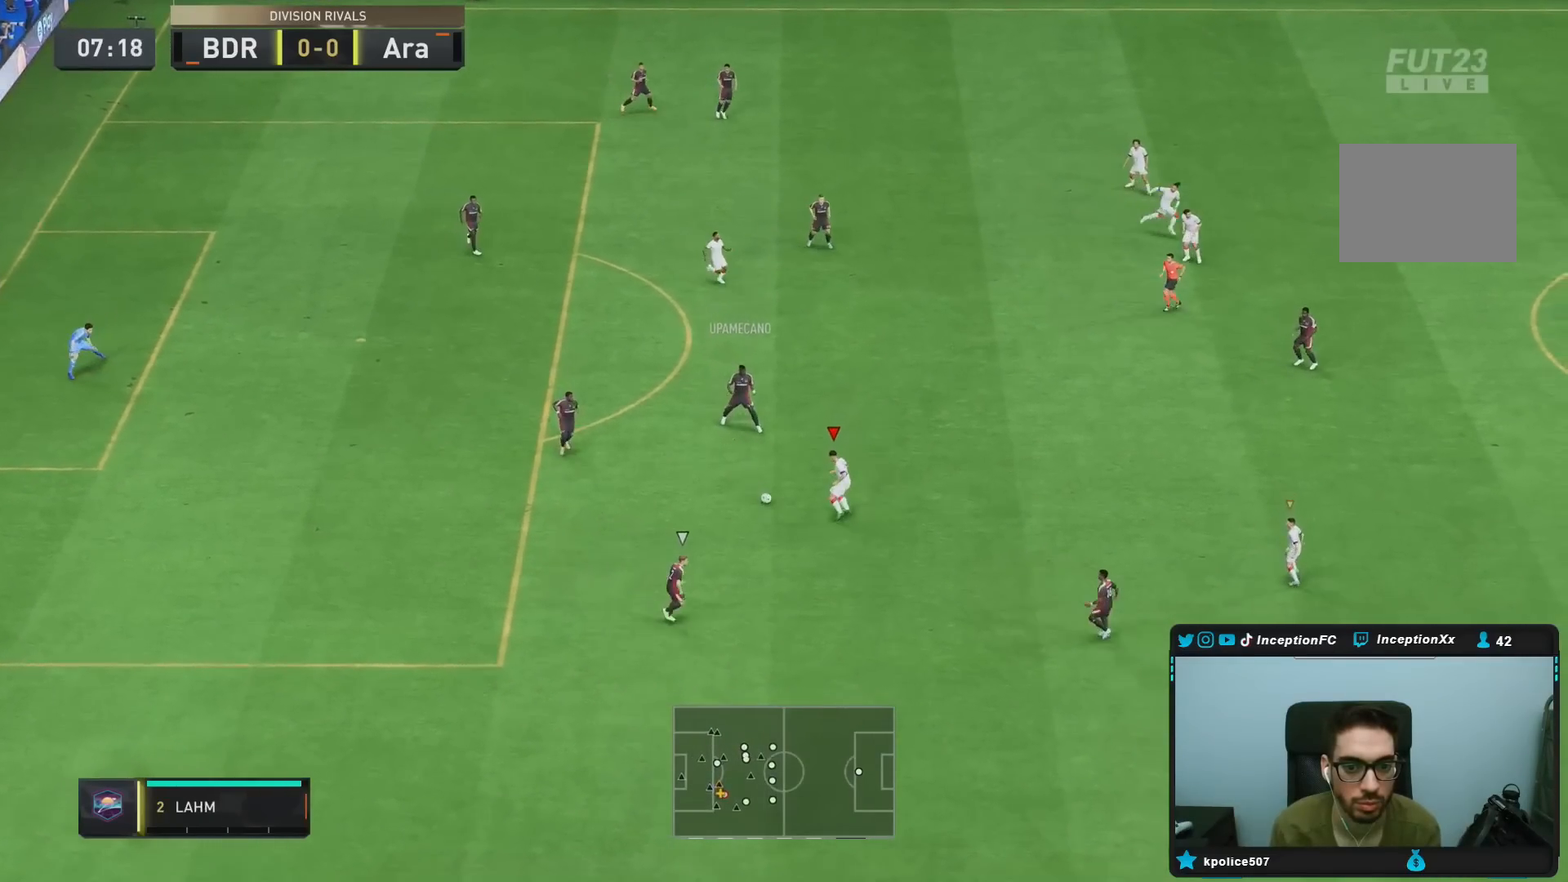
{"dt_ms": 500, "buttons": ["R2"], "right_stick": "center", "events": [[417, "R1", "up"]]}
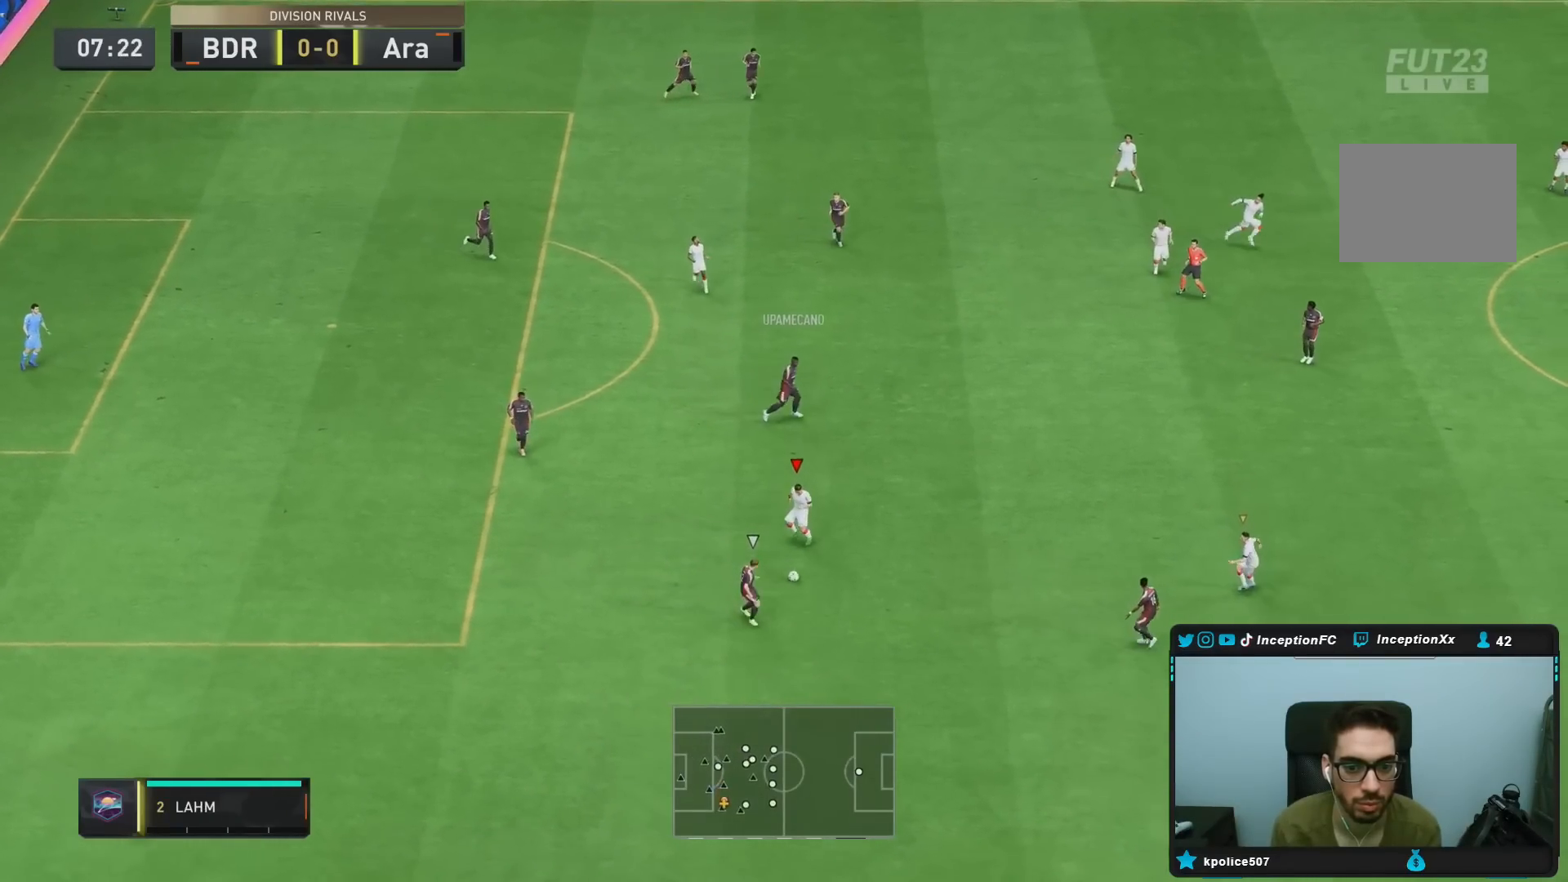
{"dt_ms": 500, "buttons": ["L2", "R1", "R2"], "right_stick": "center", "events": [[83, "right_stick", "down"], [133, "L2", "down"], [150, "R1", "down"], [217, "right_stick", "center"]]}
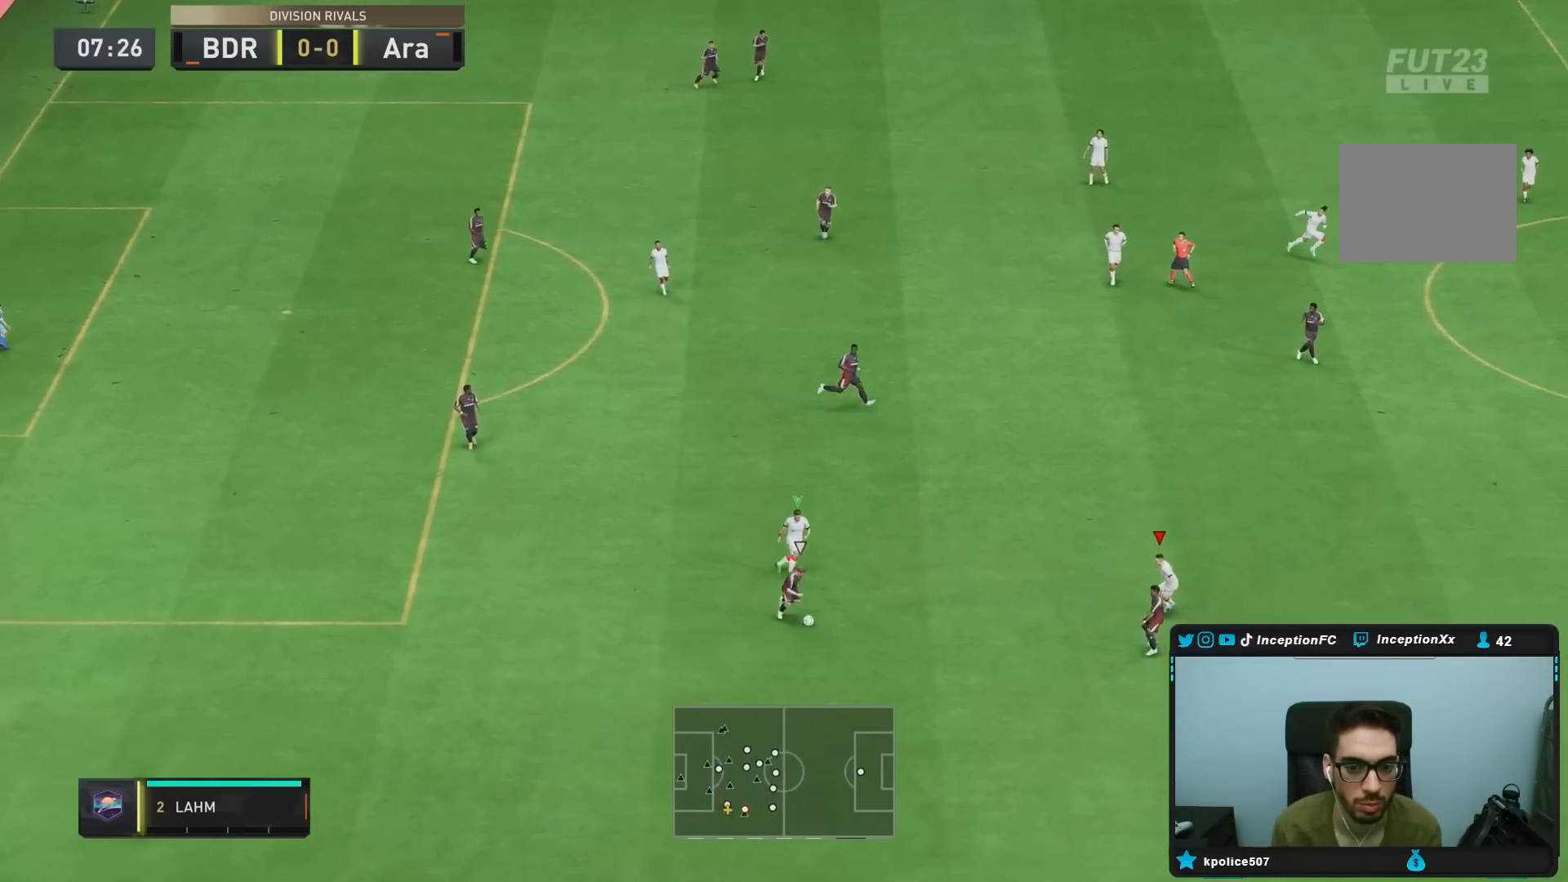
{"dt_ms": 500, "buttons": ["L2", "R1", "R2"], "right_stick": "center", "events": []}
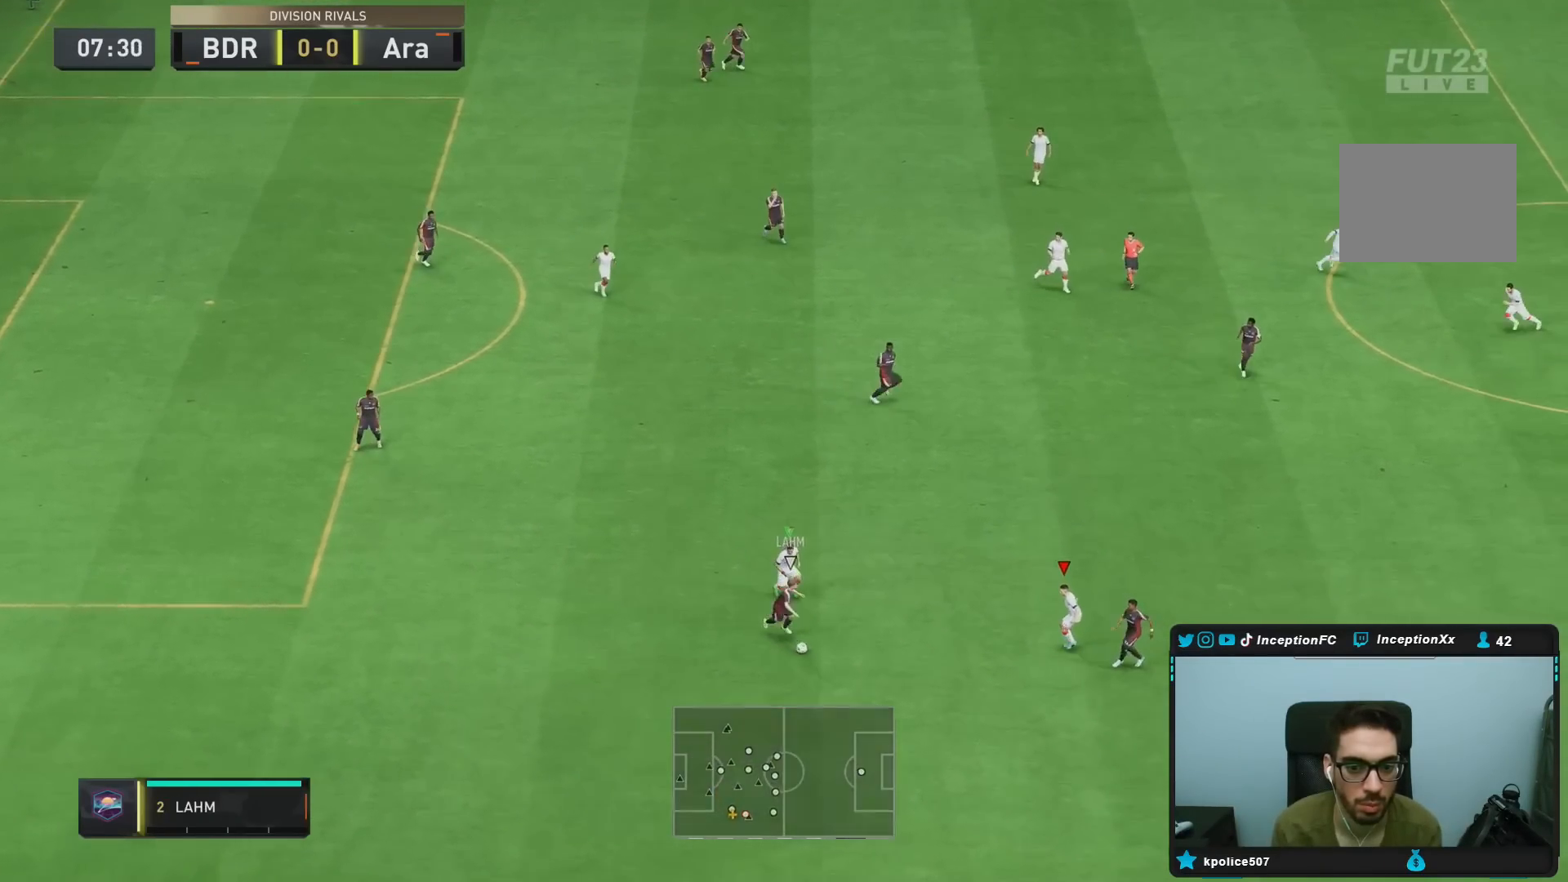
{"dt_ms": 500, "buttons": ["L2", "R1"], "right_stick": "center", "events": [[283, "R2", "up"]]}
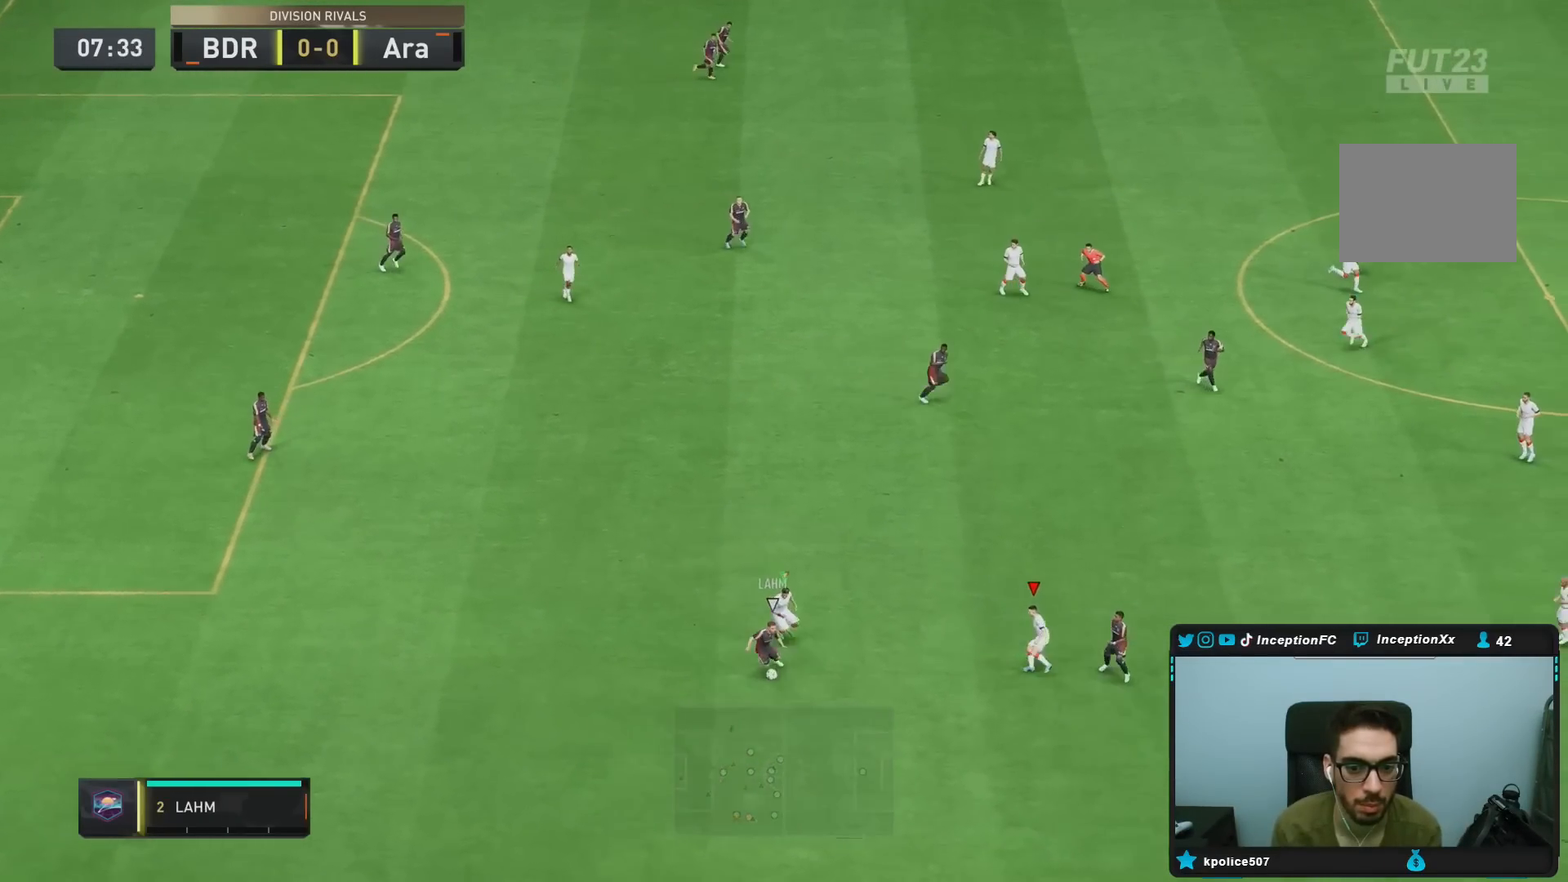
{"dt_ms": 500, "buttons": ["L2", "R1"], "right_stick": "center", "events": []}
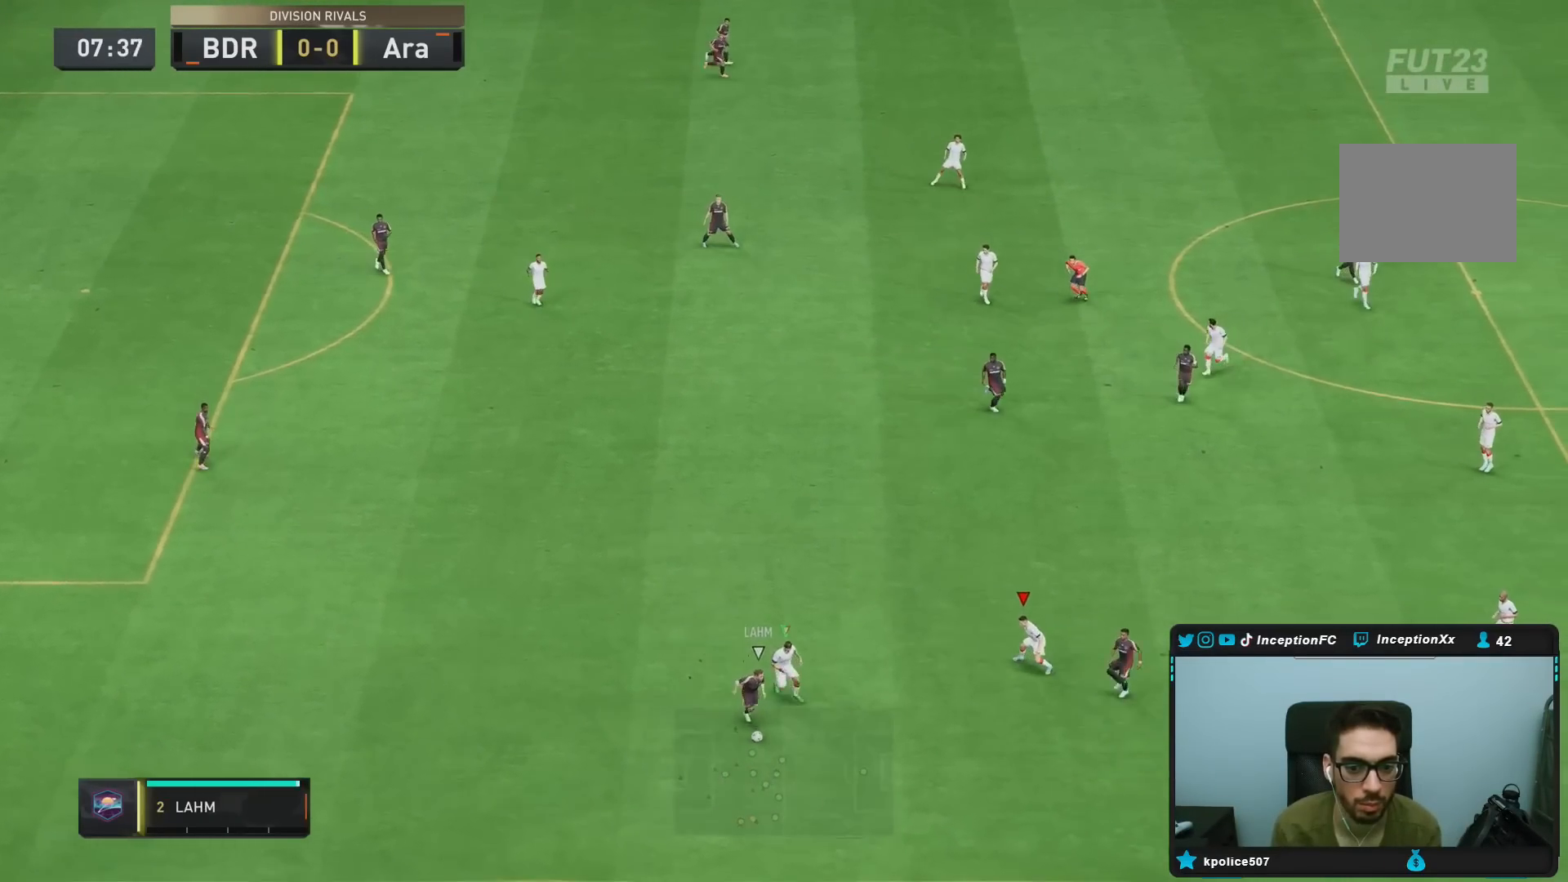
{"dt_ms": 500, "buttons": ["L2", "R1", "R2"], "right_stick": "center", "events": [[83, "R2", "down"], [200, "R1", "up"], [250, "right_stick", "down-left"], [333, "R1", "down"], [417, "right_stick", "center"]]}
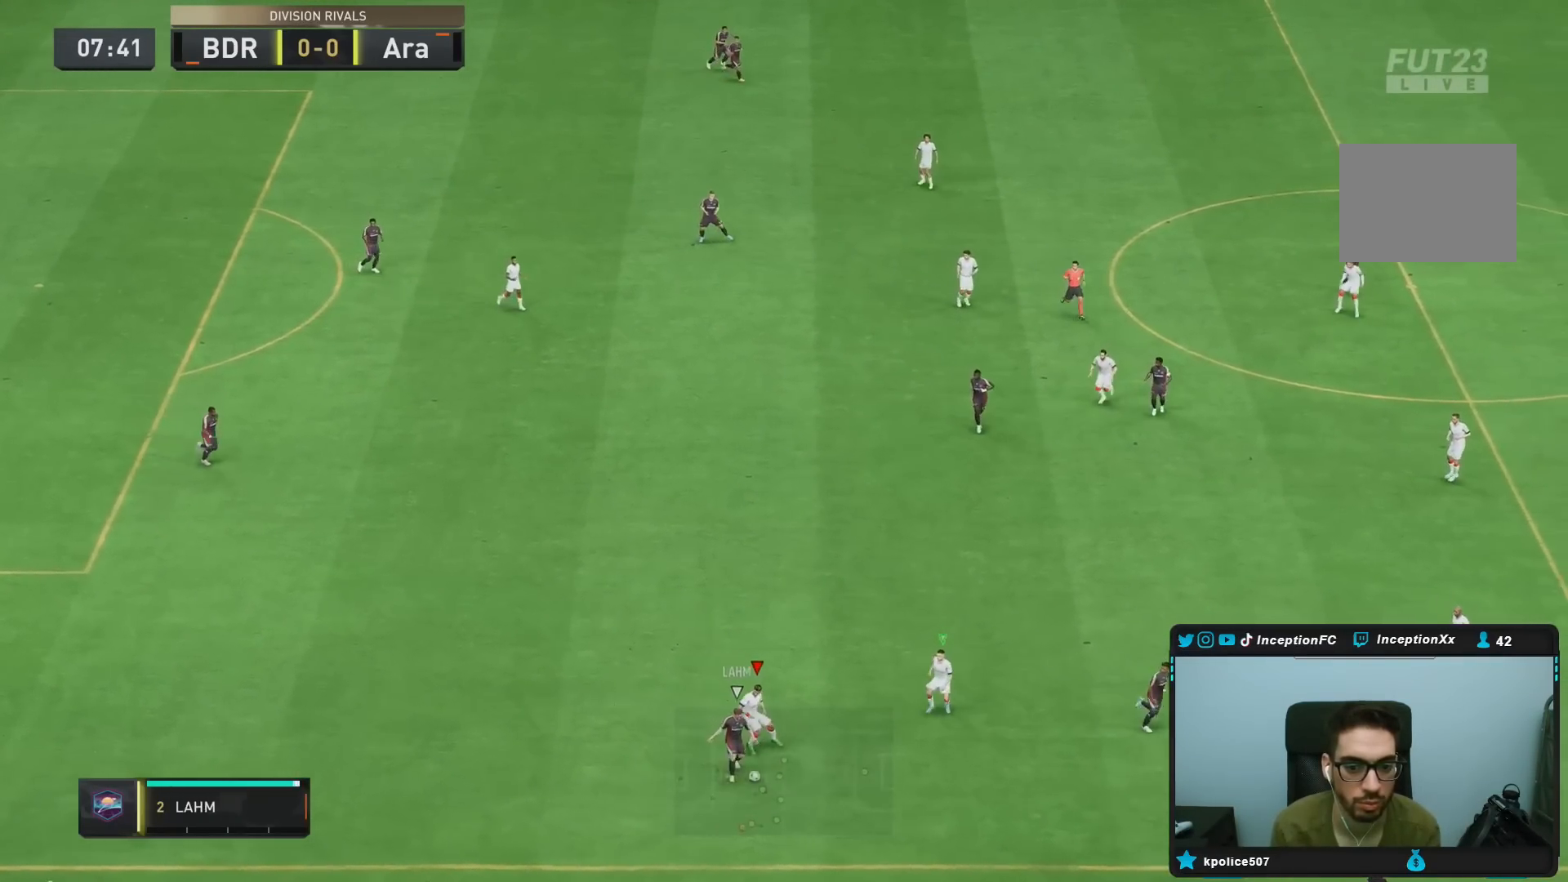
{"dt_ms": 500, "buttons": ["L2", "R1", "R2"], "right_stick": "down-right", "events": [[500, "right_stick", "down-right"]]}
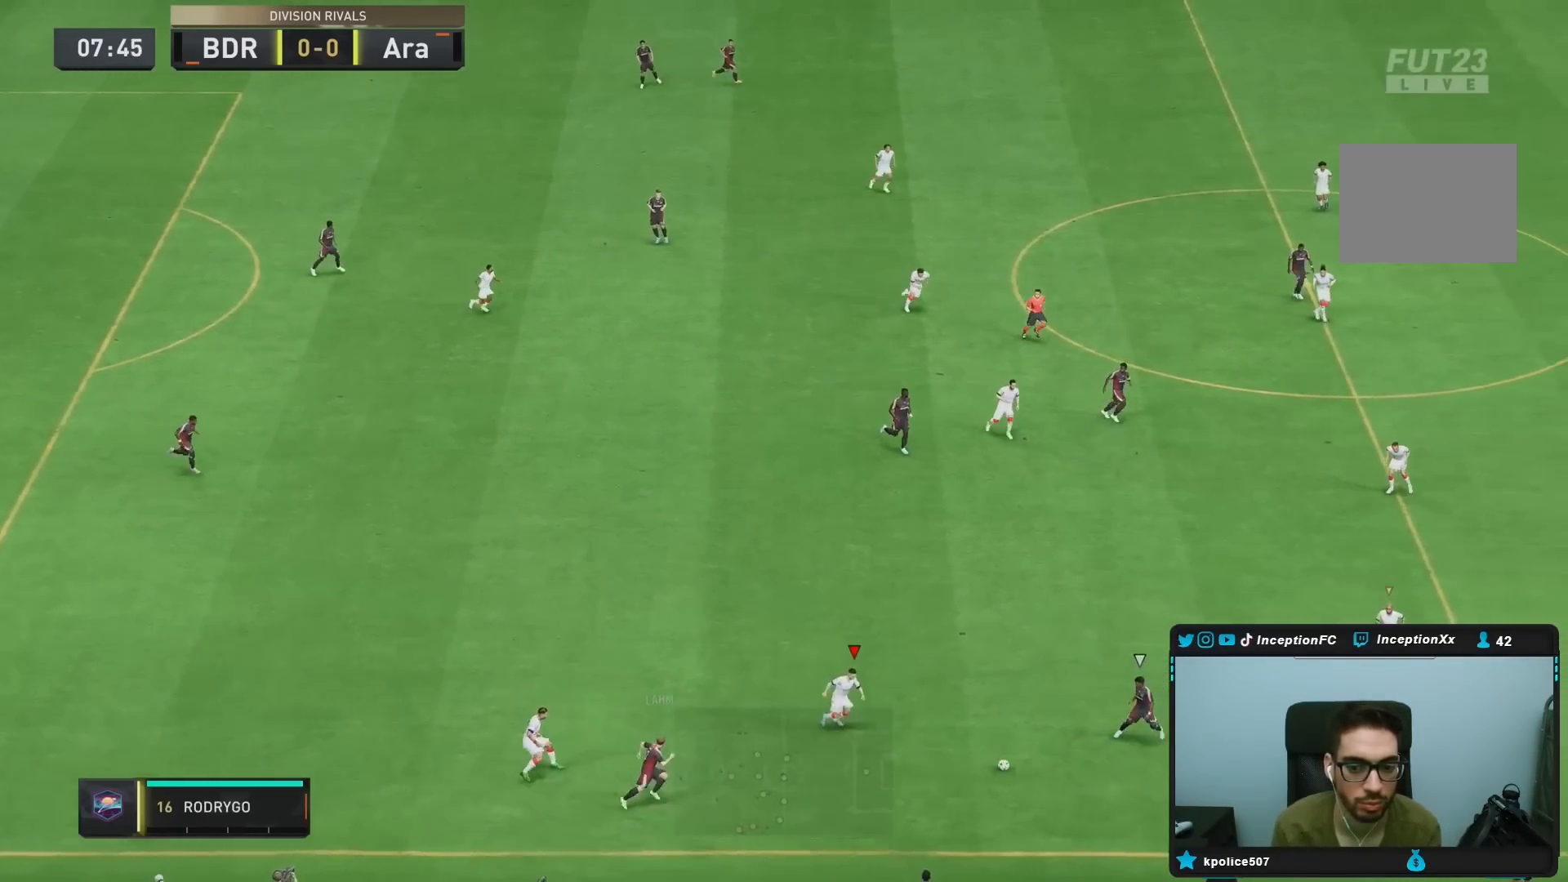
{"dt_ms": 500, "buttons": ["L2", "R1", "R2"], "right_stick": "center", "events": [[117, "right_stick", "center"], [200, "R1", "up"], [250, "L2", "up"], [267, "right_stick", "down-right"], [300, "L2", "down"], [333, "R1", "down"], [383, "R2", "up"], [383, "right_stick", "center"], [500, "R2", "down"]]}
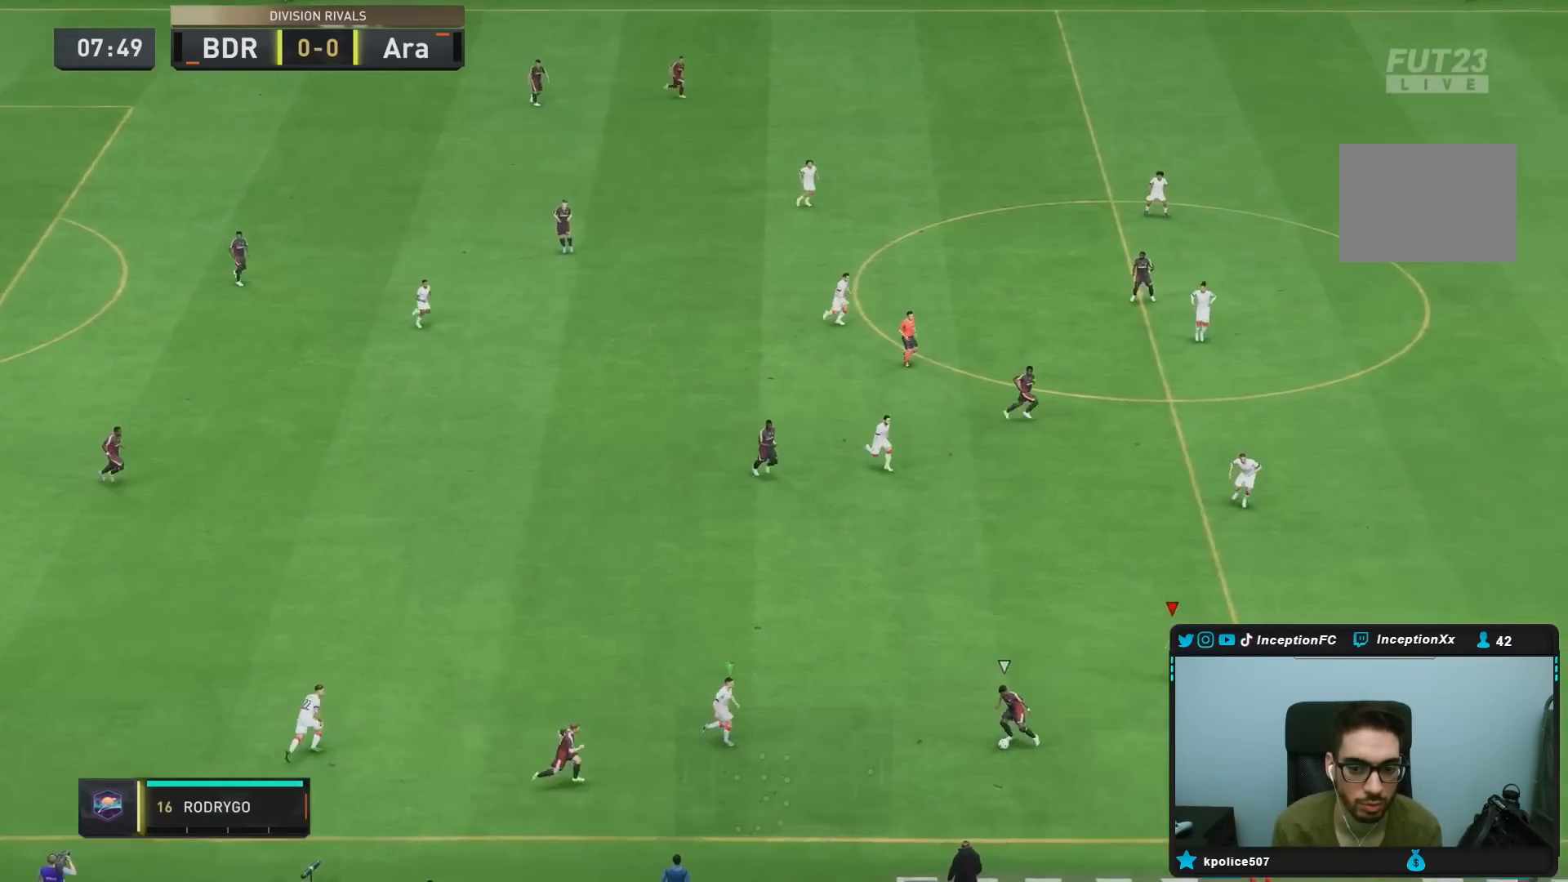
{"dt_ms": 500, "buttons": ["L2"], "right_stick": "center", "events": [[283, "R1", "up"], [400, "R2", "up"]]}
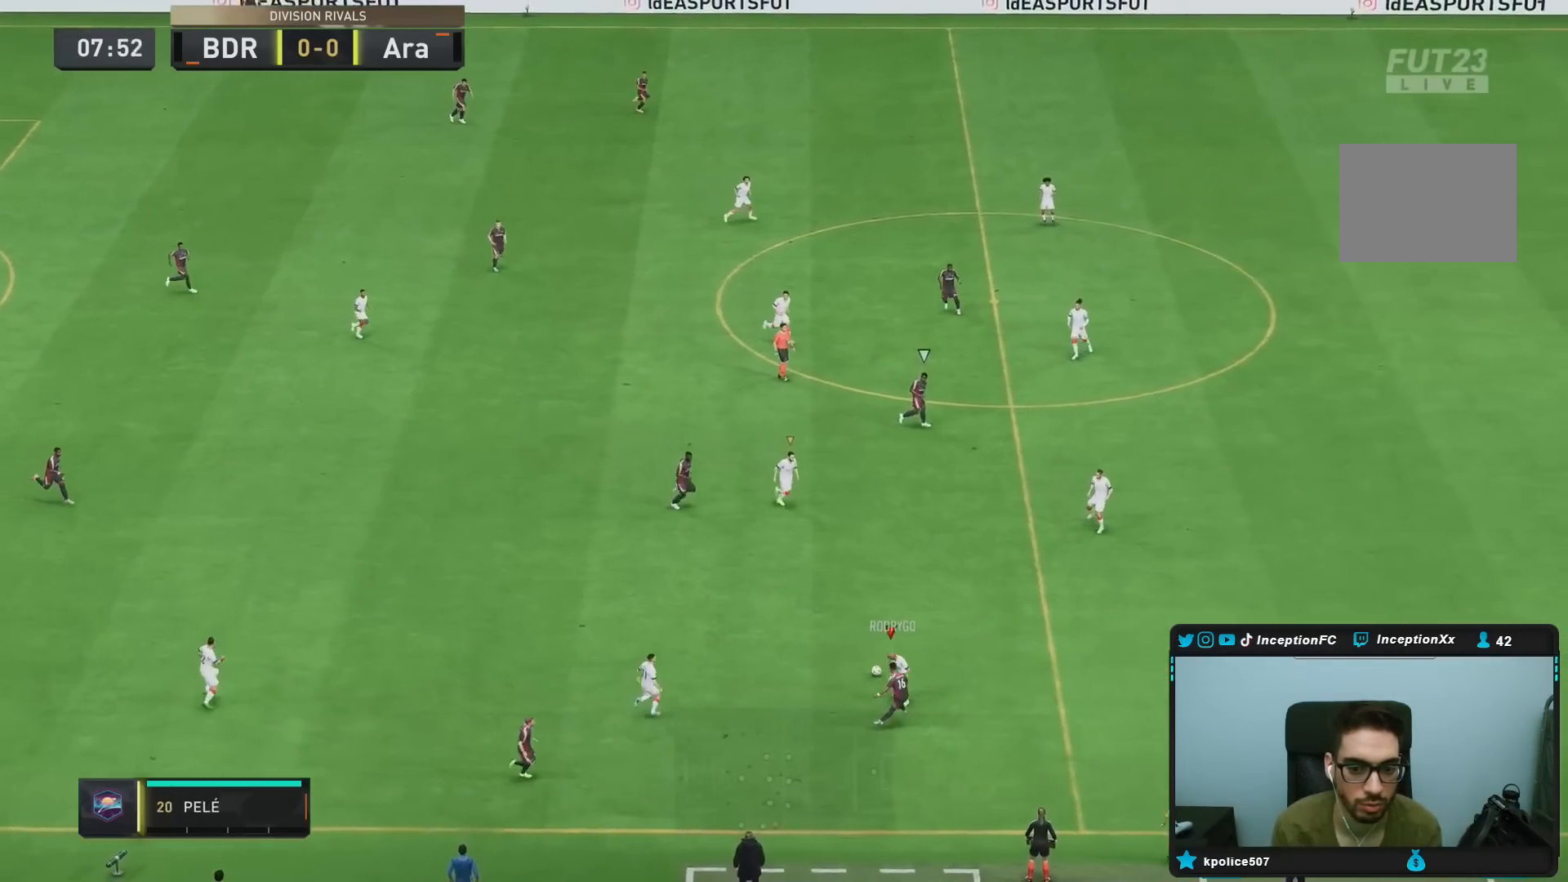
{"dt_ms": 500, "buttons": ["L2"], "right_stick": "center", "events": []}
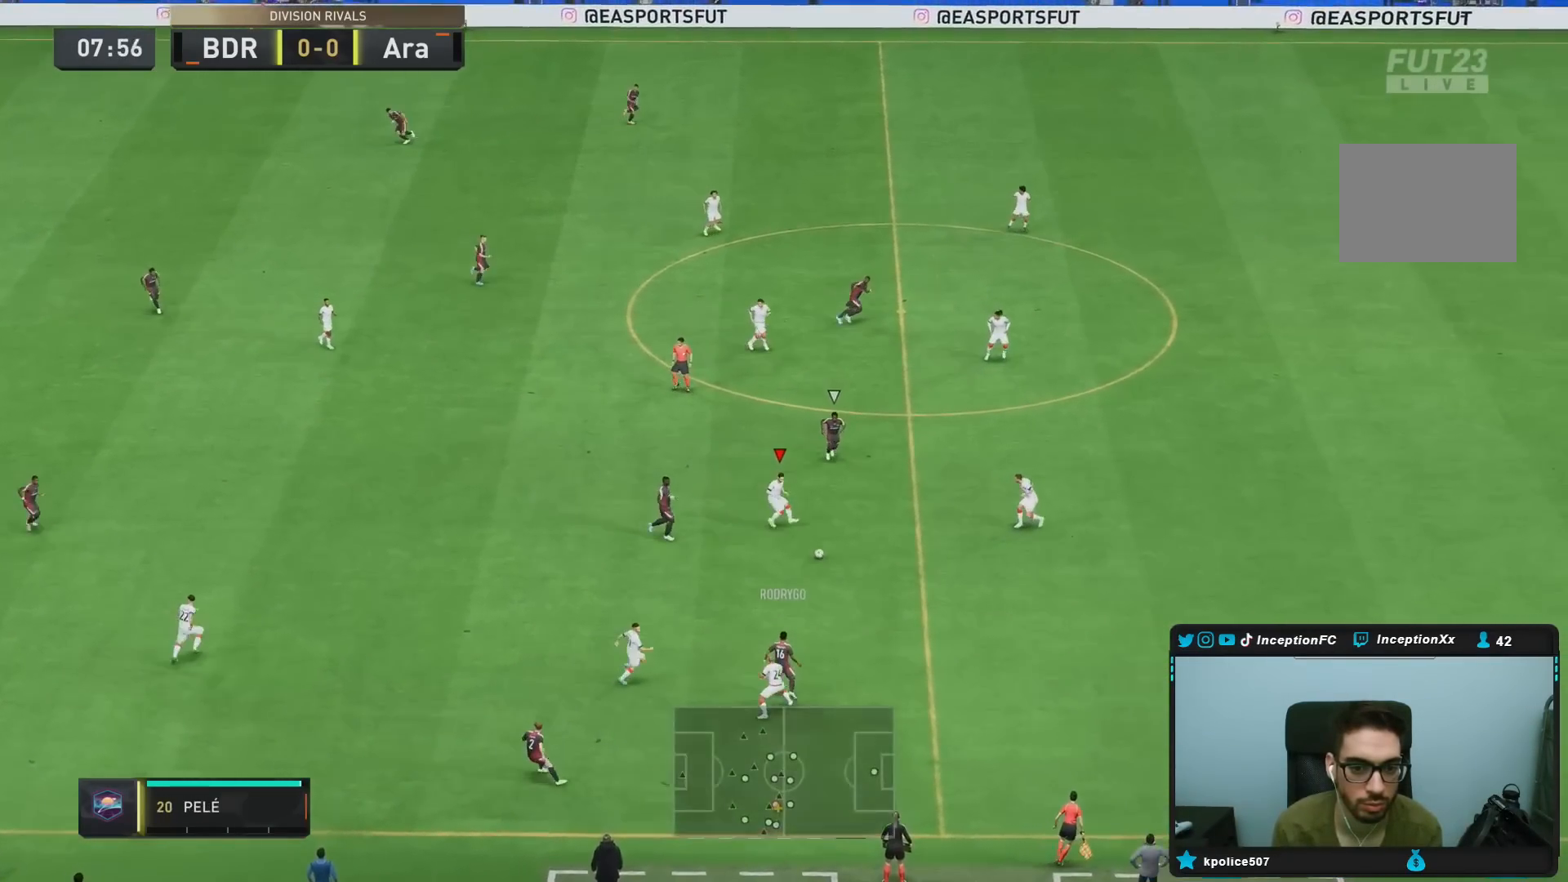
{"dt_ms": 500, "buttons": [], "right_stick": "center", "events": [[33, "R2", "down"], [83, "R1", "down"], [217, "R1", "up"], [333, "R2", "up"], [383, "CROSS", "down"], [450, "L2", "up"], [483, "CROSS", "up"]]}
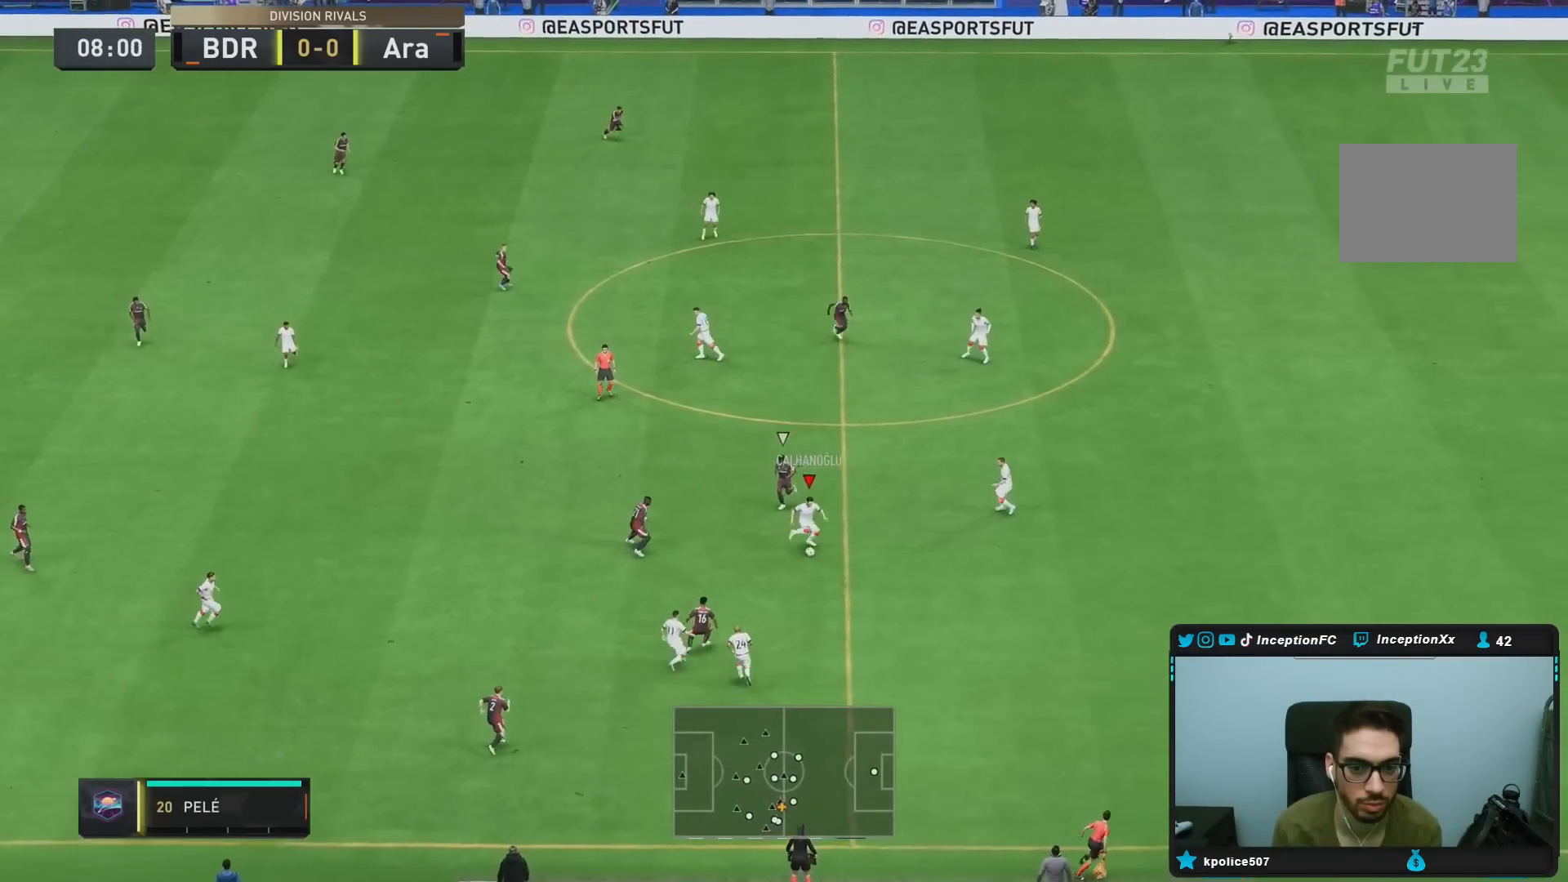
{"dt_ms": 500, "buttons": [], "right_stick": "center", "events": []}
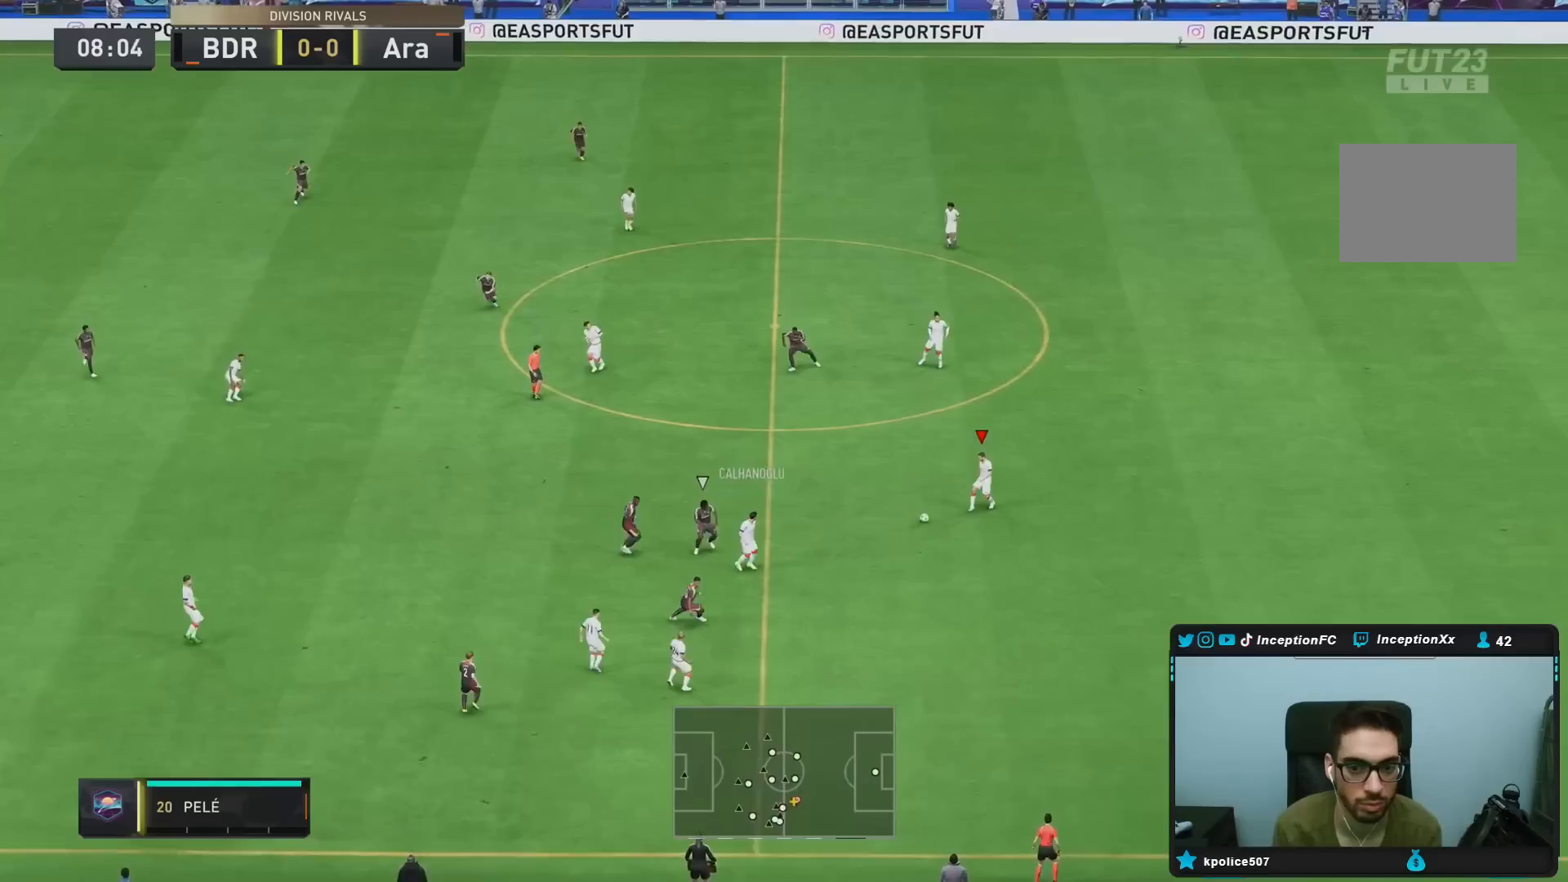
{"dt_ms": 1000, "buttons": [], "right_stick": "center"}
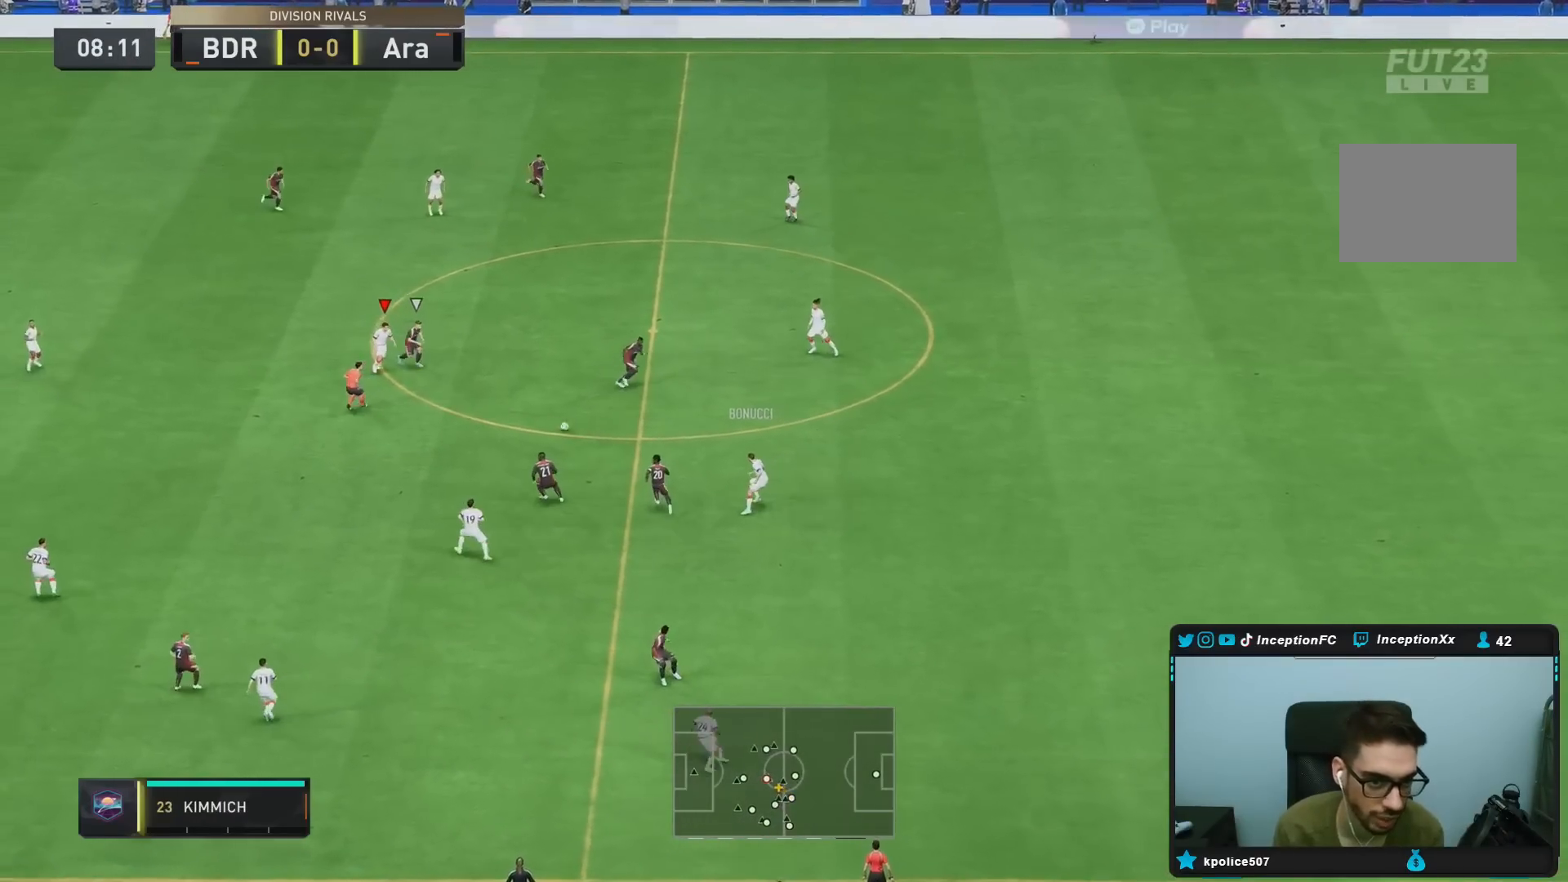
{"dt_ms": 500, "buttons": ["L2"], "right_stick": "center", "events": [[400, "L2", "down"]]}
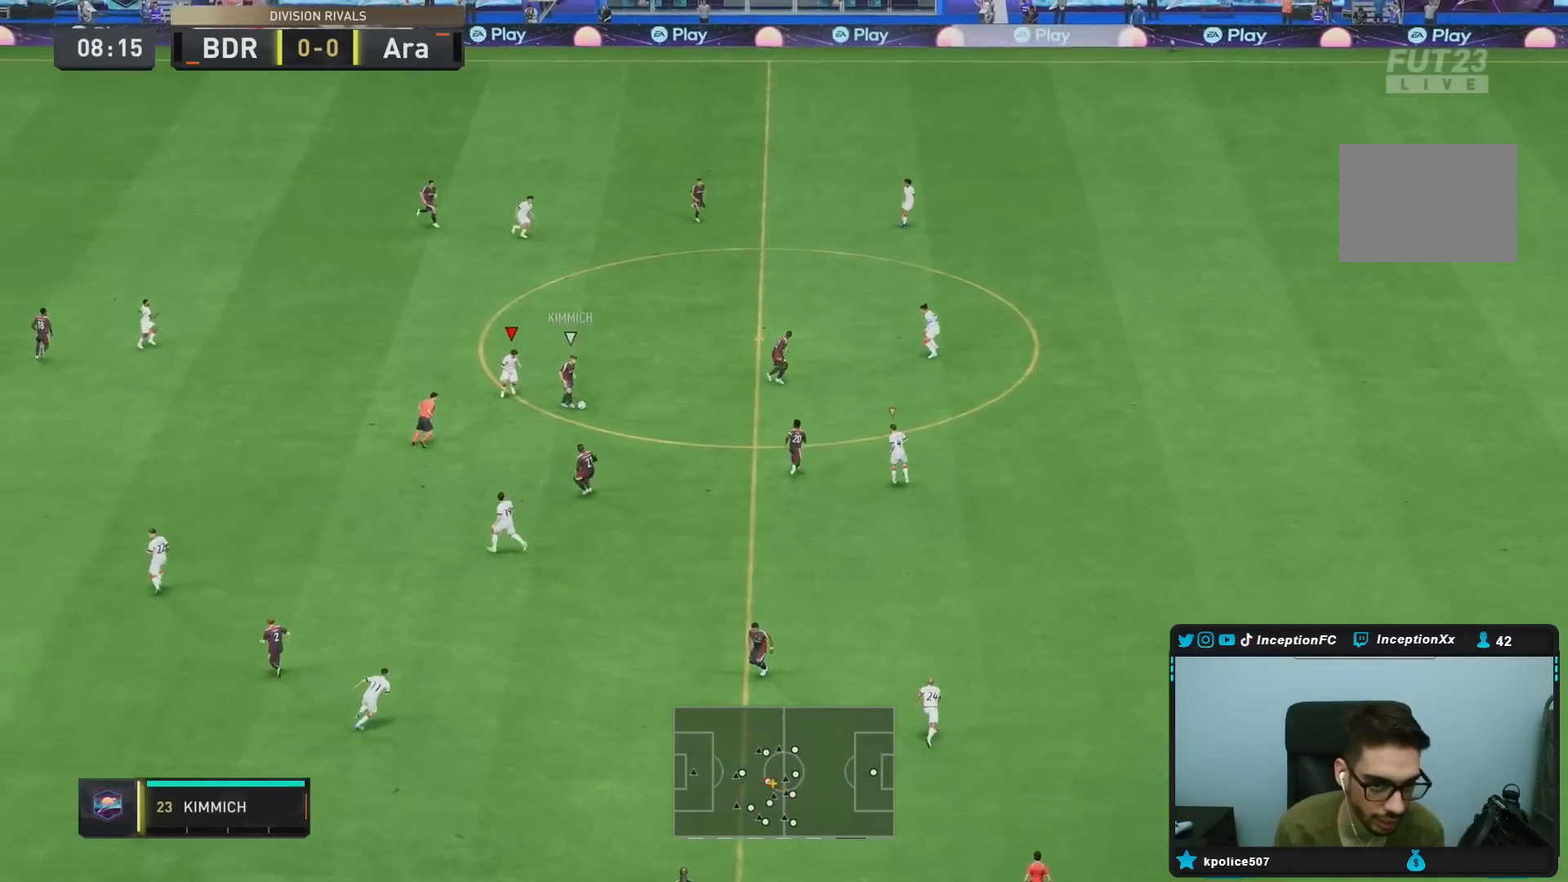
{"dt_ms": 500, "buttons": ["L2"], "right_stick": "center", "events": [[100, "R2", "down"], [200, "right_stick", "down-right"], [267, "L2", "up"], [333, "L2", "down"], [333, "right_stick", "center"], [400, "R2", "up"]]}
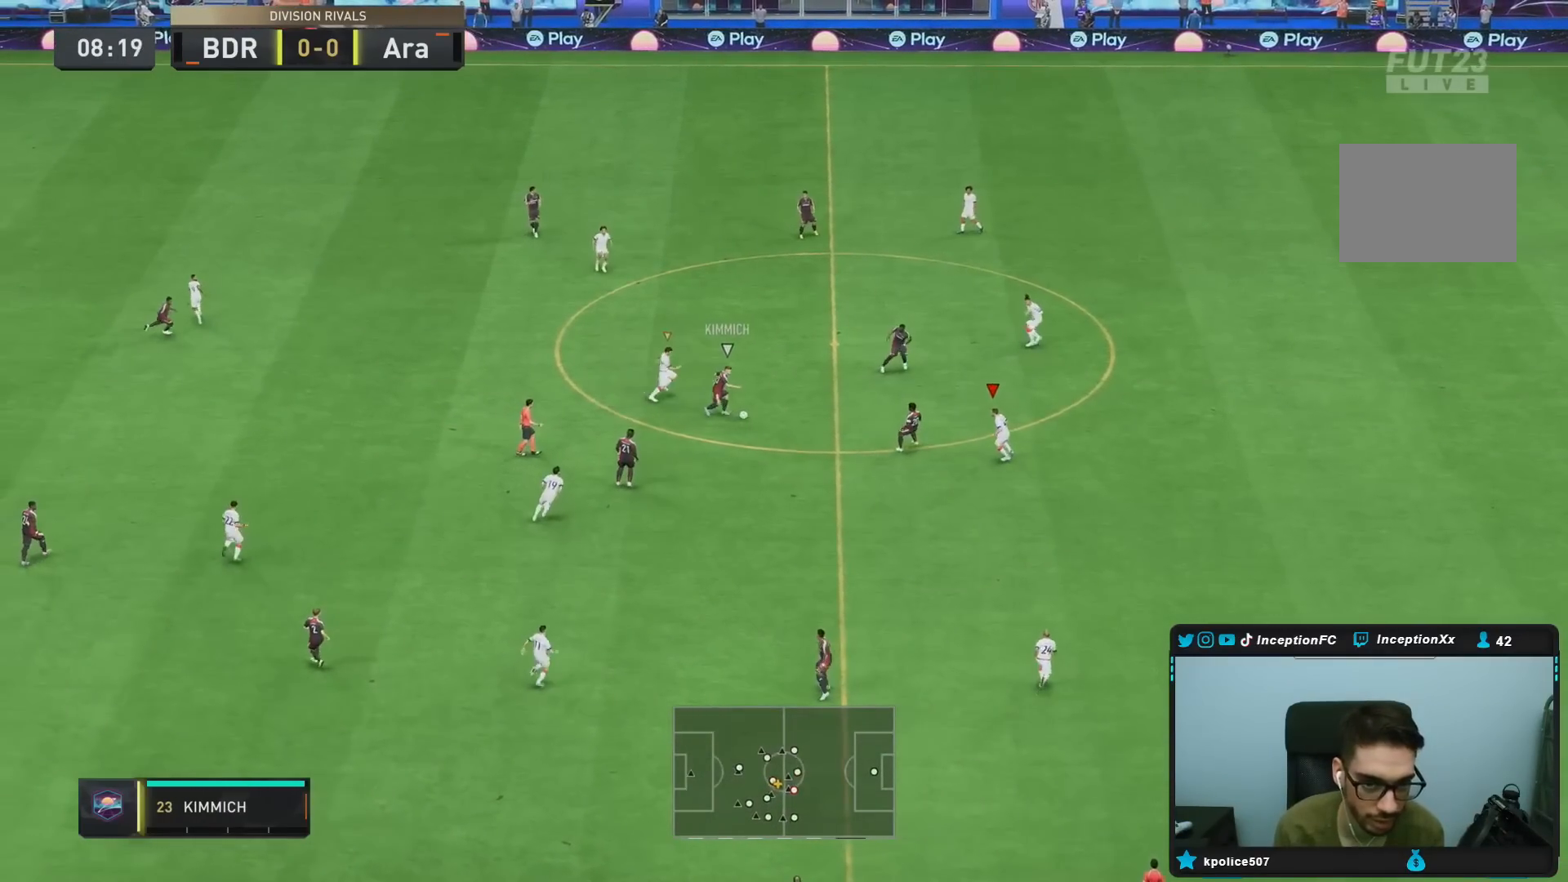
{"dt_ms": 500, "buttons": ["L2", "R1"], "right_stick": "down", "events": [[33, "right_stick", "right"], [117, "R1", "down"], [167, "right_stick", "center"], [250, "R2", "down"], [350, "R1", "up"], [400, "right_stick", "down"], [433, "R2", "up"], [483, "R1", "down"]]}
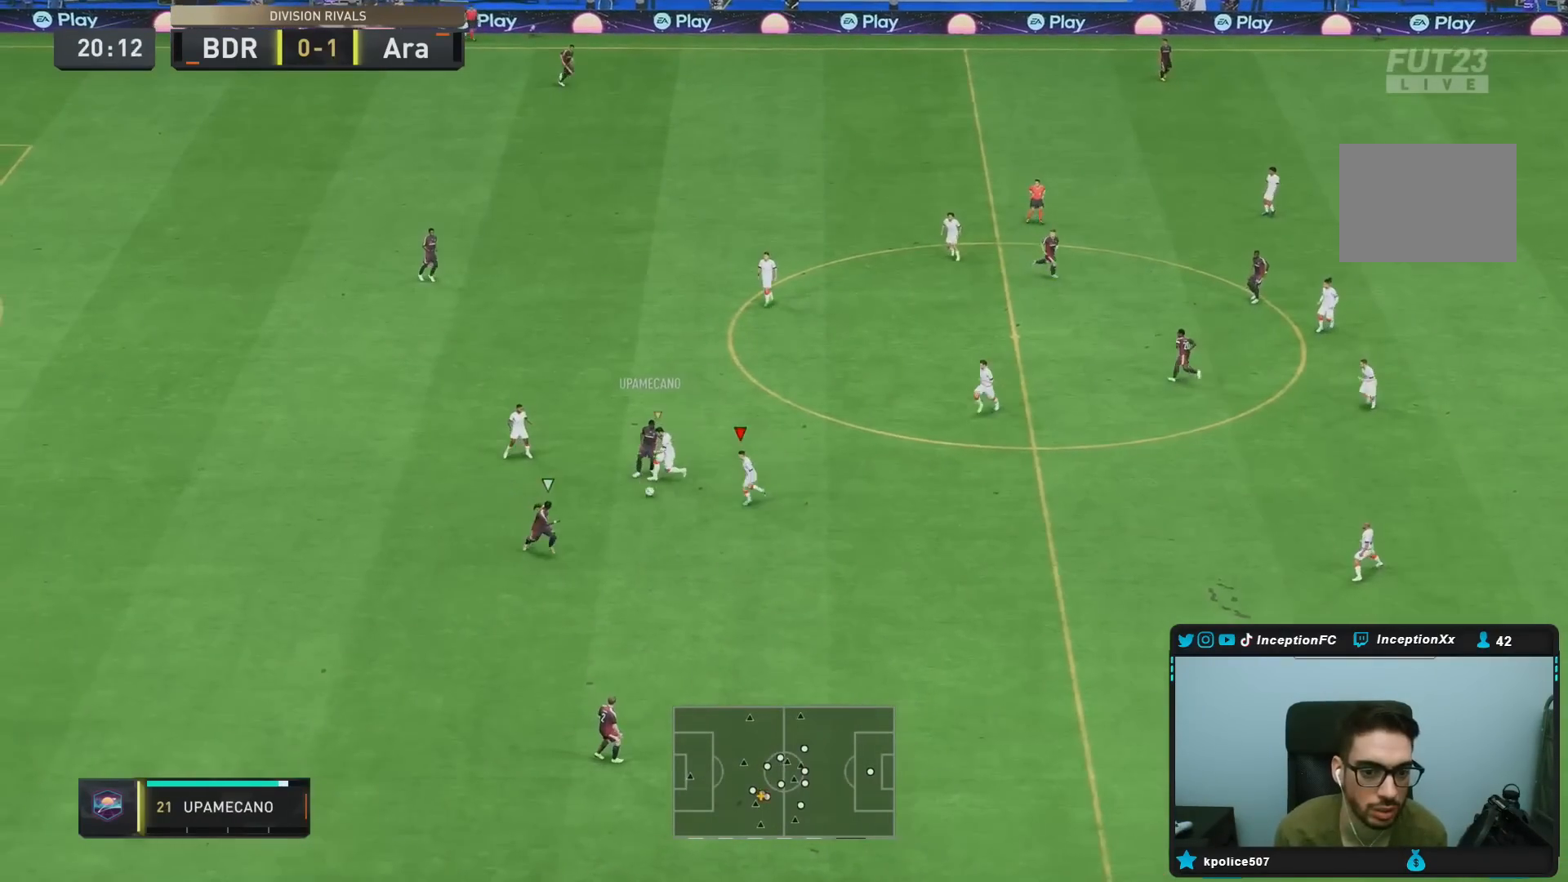
{"dt_ms": 500, "buttons": ["L2", "R1", "R2"], "right_stick": "center", "events": [[50, "right_stick", "center"], [200, "R2", "down"]]}
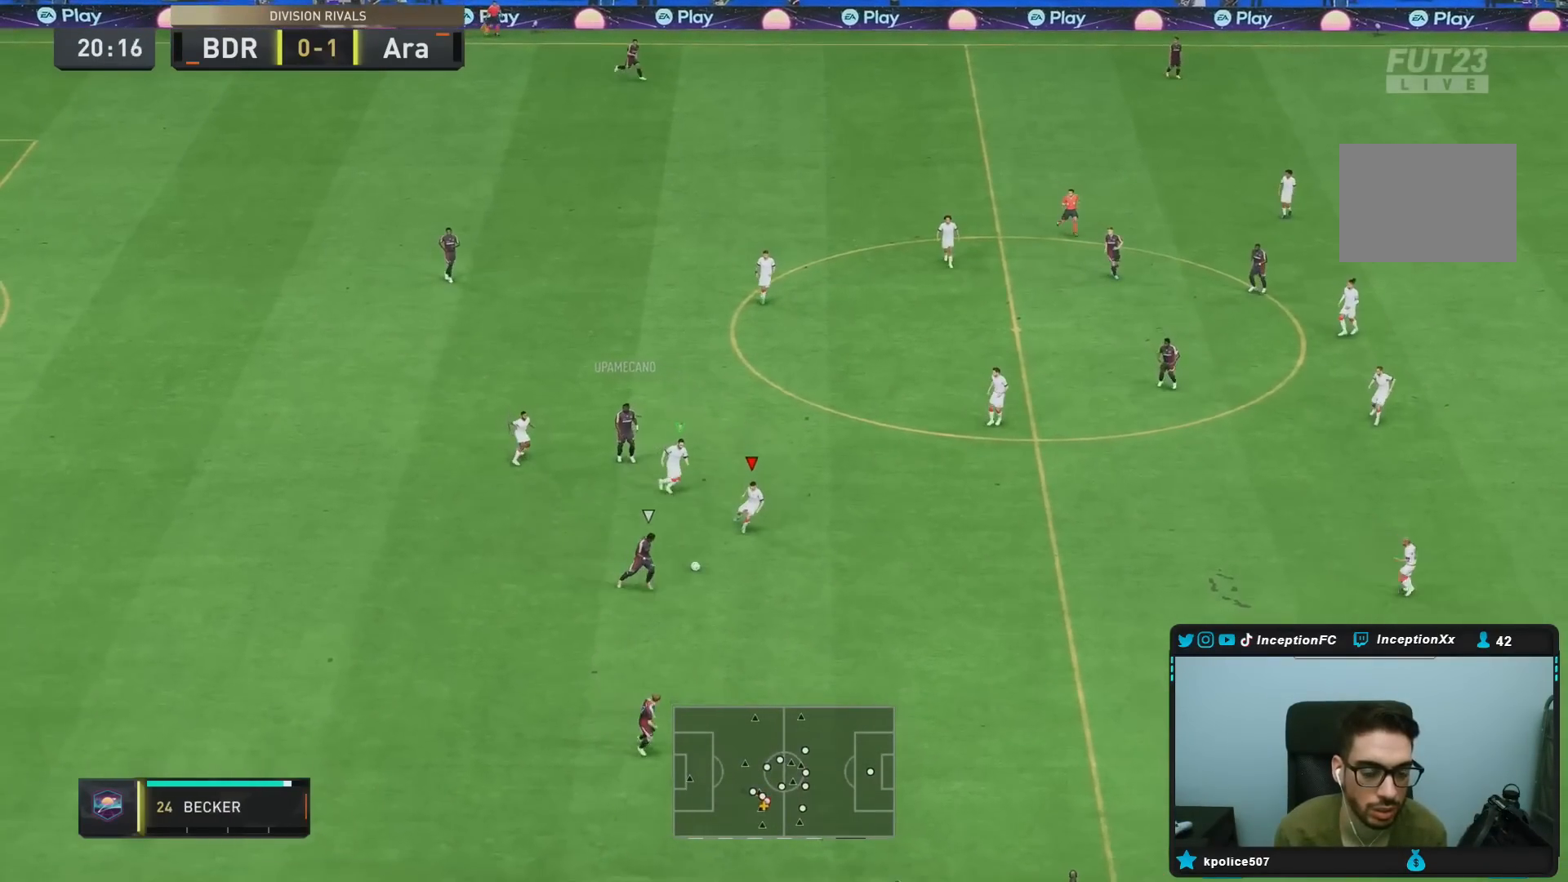
{"dt_ms": 500, "buttons": ["R2"], "right_stick": "center"}
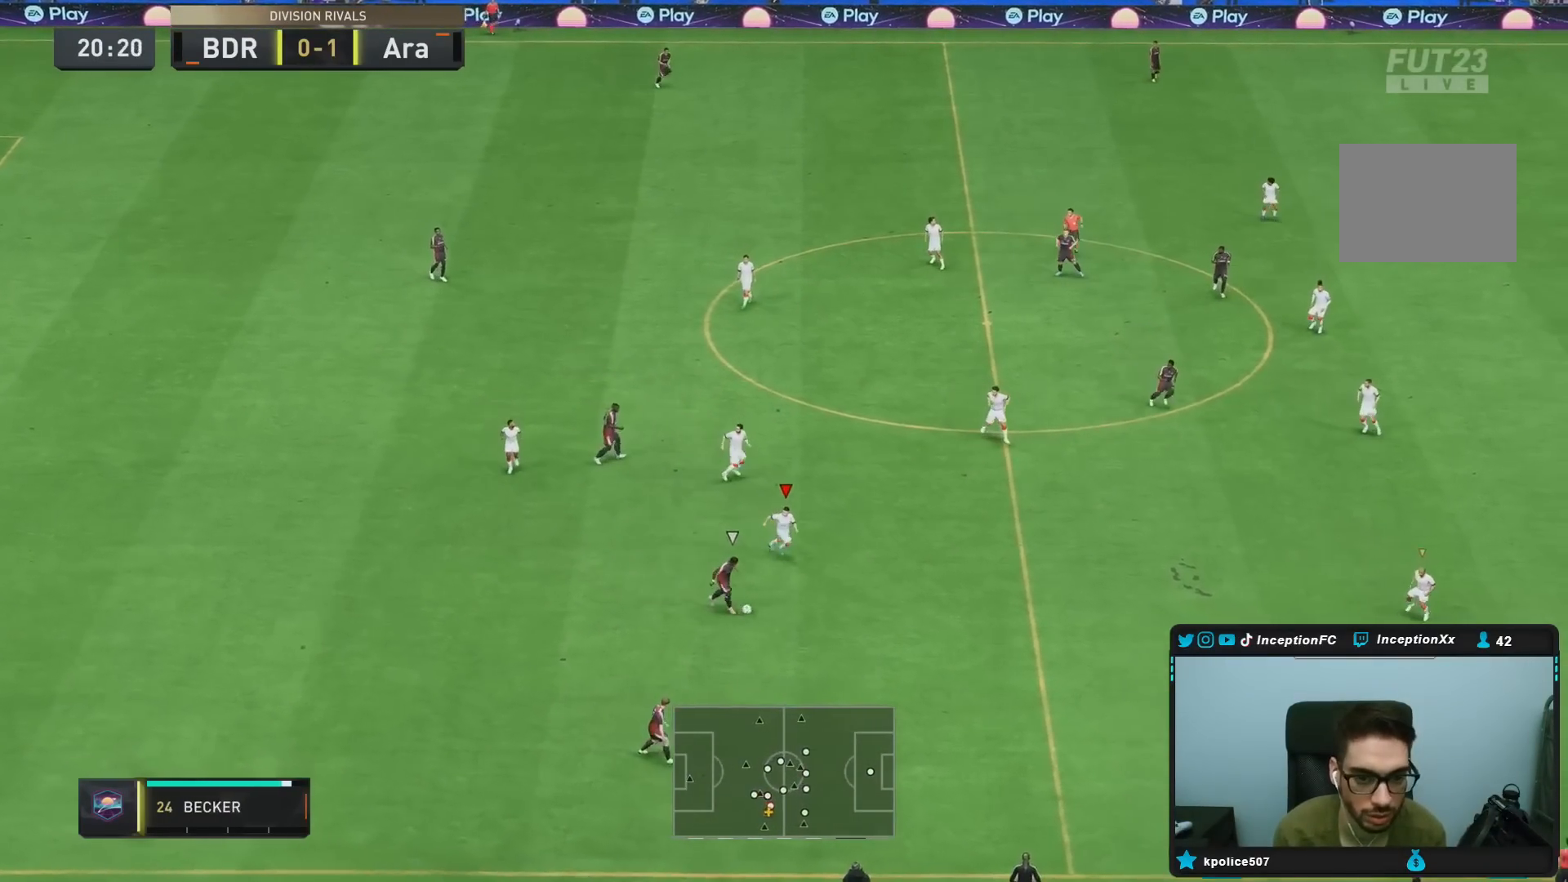
{"dt_ms": 500, "buttons": ["R2"], "right_stick": "center", "events": []}
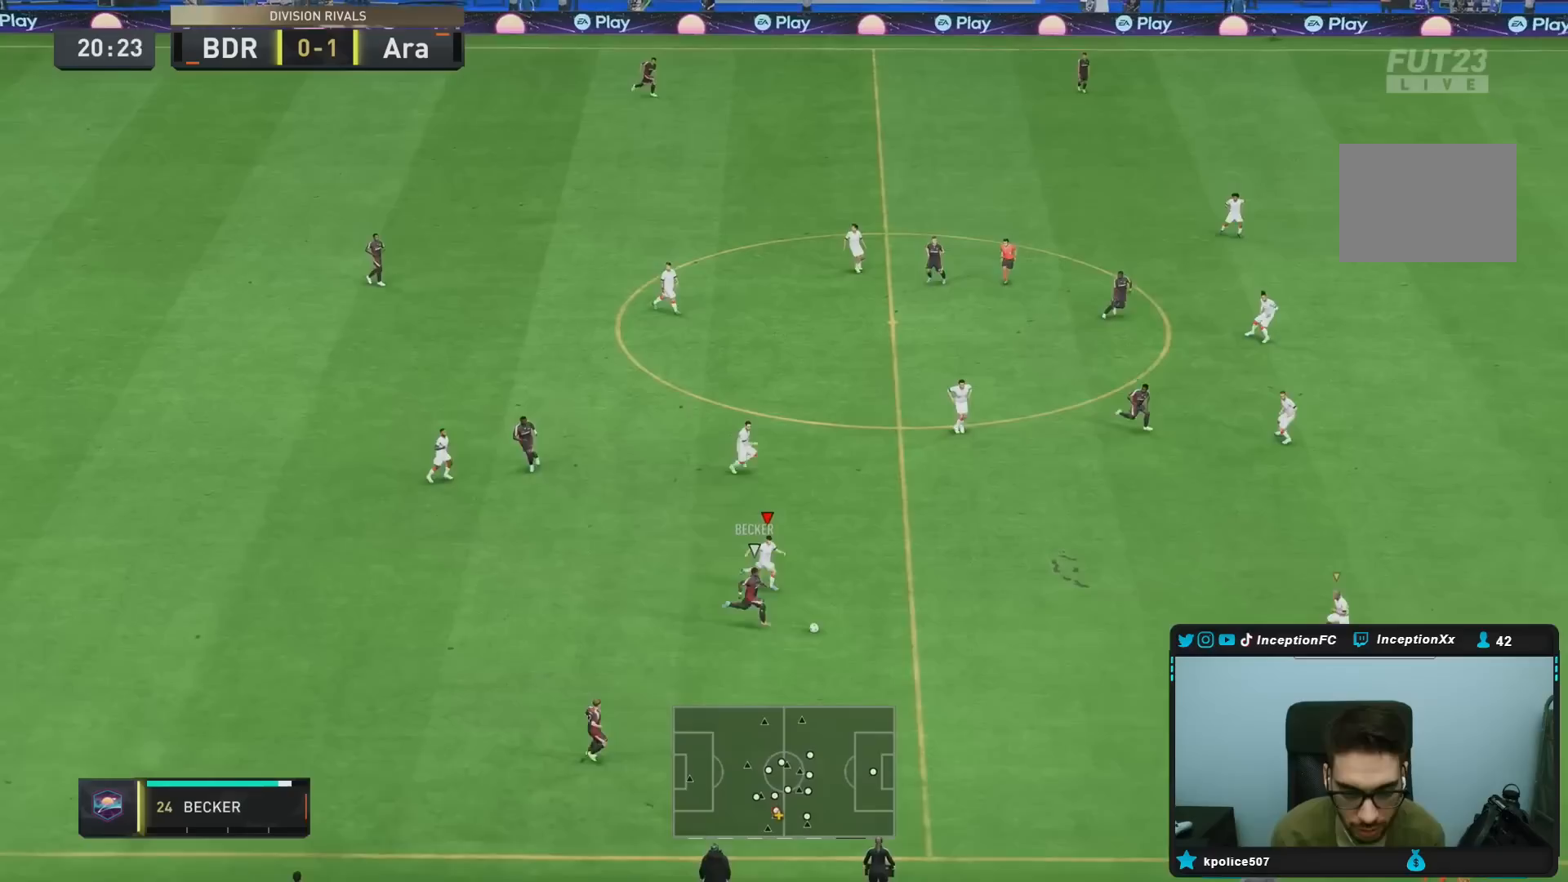
{"dt_ms": 500, "buttons": ["L2", "R1"], "right_stick": "center", "events": [[183, "right_stick", "down-right"], [317, "L2", "down"], [333, "right_stick", "center"], [400, "R2", "up"], [500, "R1", "down"]]}
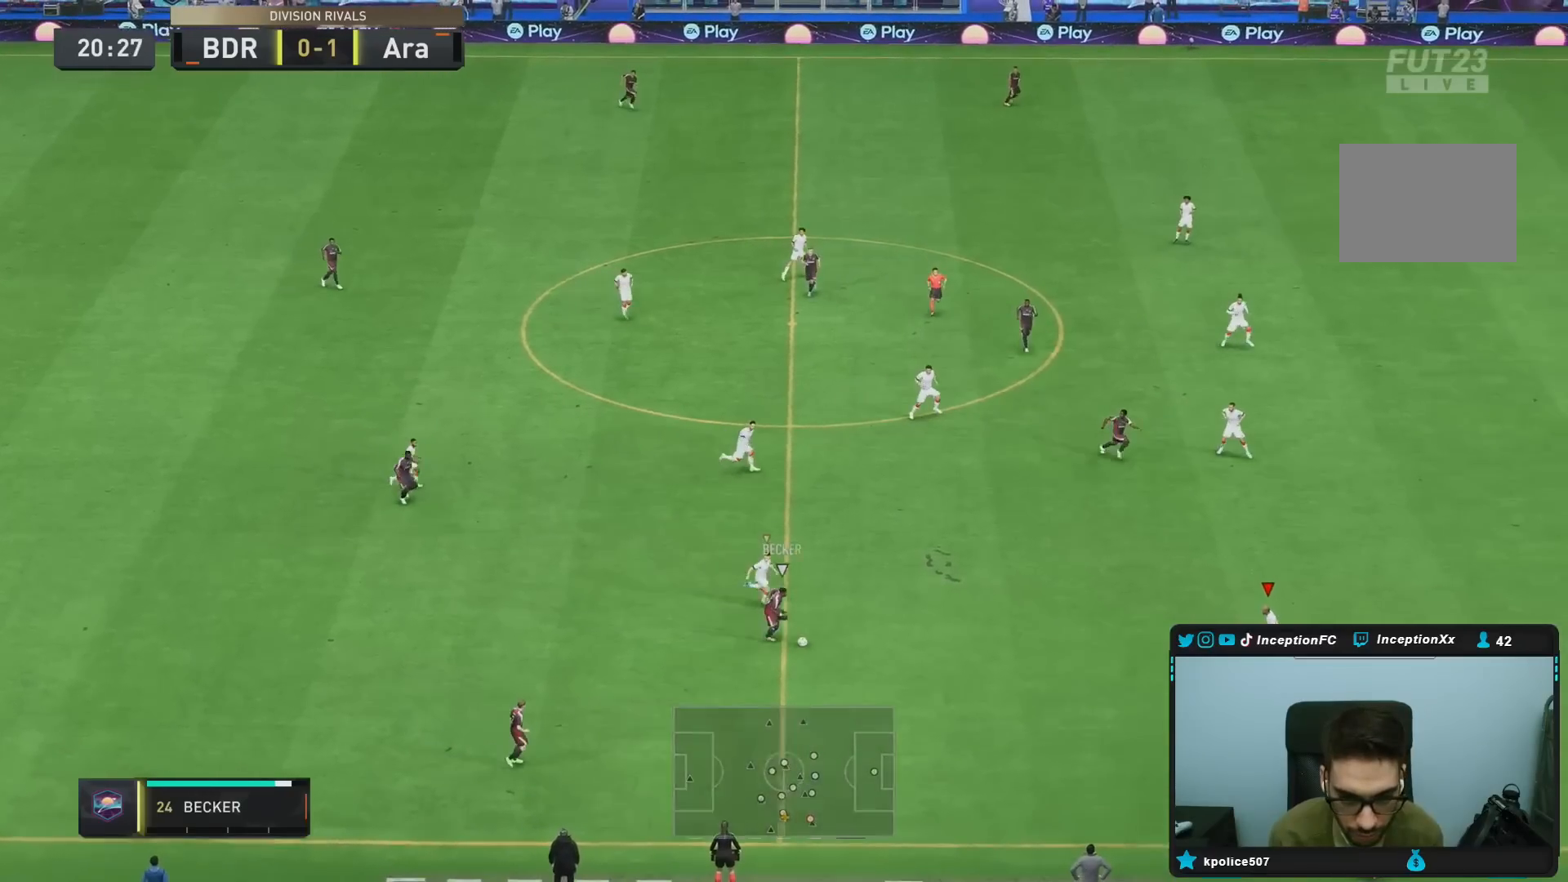
{"dt_ms": 500, "buttons": ["L2", "R1"], "right_stick": "center"}